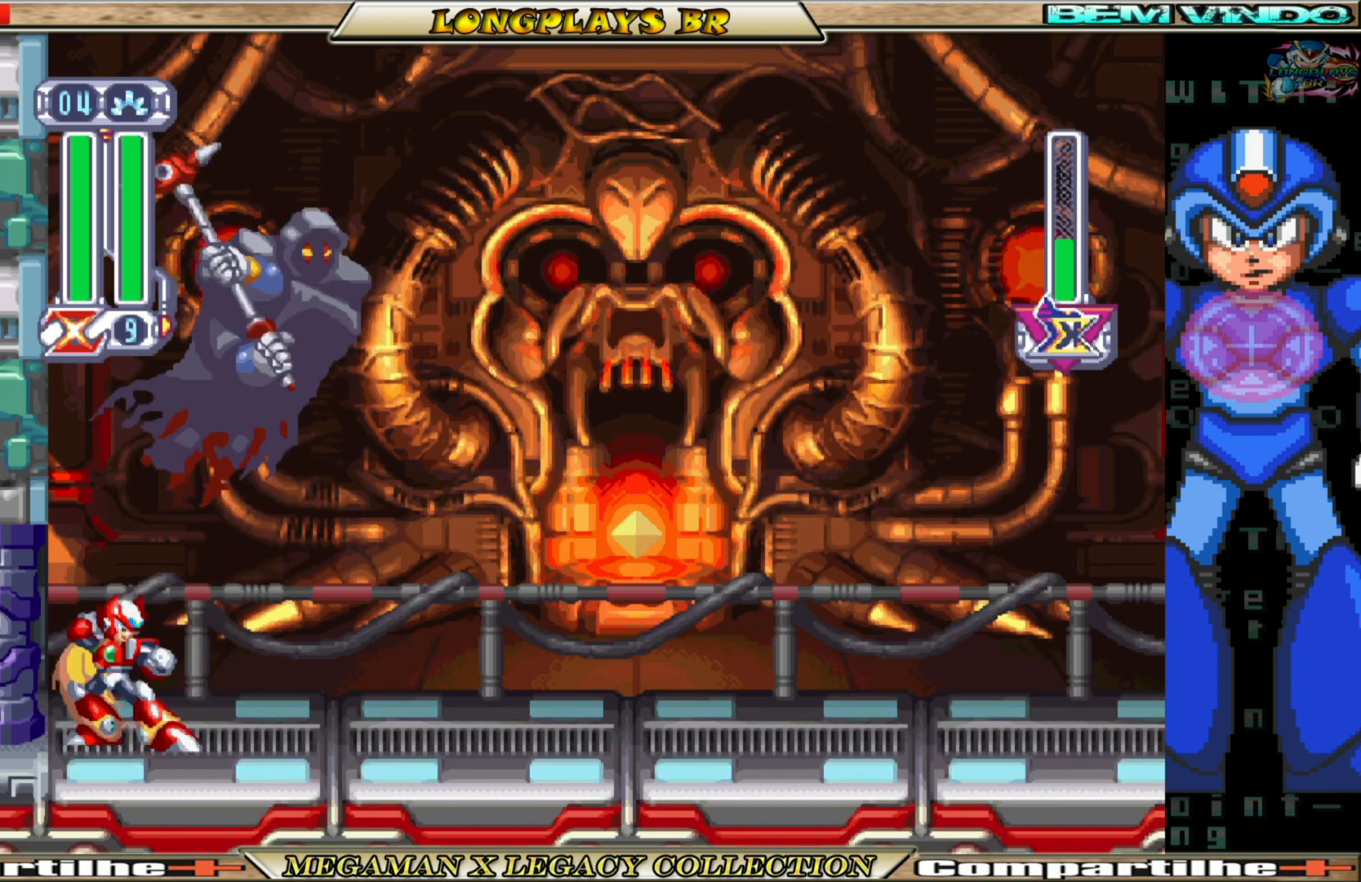
Gameplay with a controller (Xbox layout); each line is a JSON object with the inputs held at the frame after it. "events" lists button and stick changes between this image and that frame as [ms after this image, input, new state], when the widget could be followed in between.
{"buttons": ["Y", "DPAD_UP"], "left_stick": "center", "right_stick": "center", "events": []}
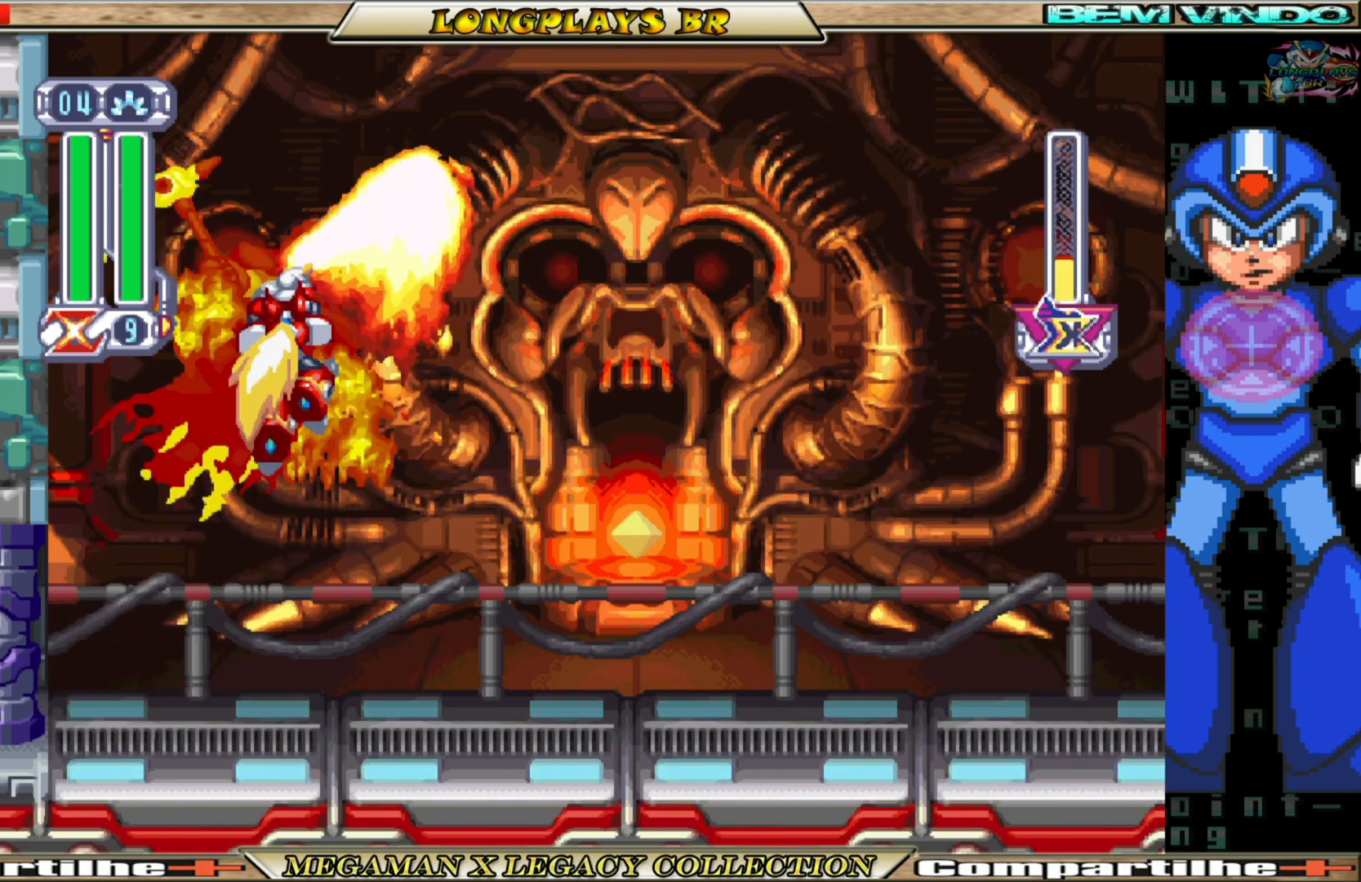
{"buttons": [], "left_stick": "center", "right_stick": "center", "events": [[350, "Y", "up"], [450, "DPAD_UP", "up"]]}
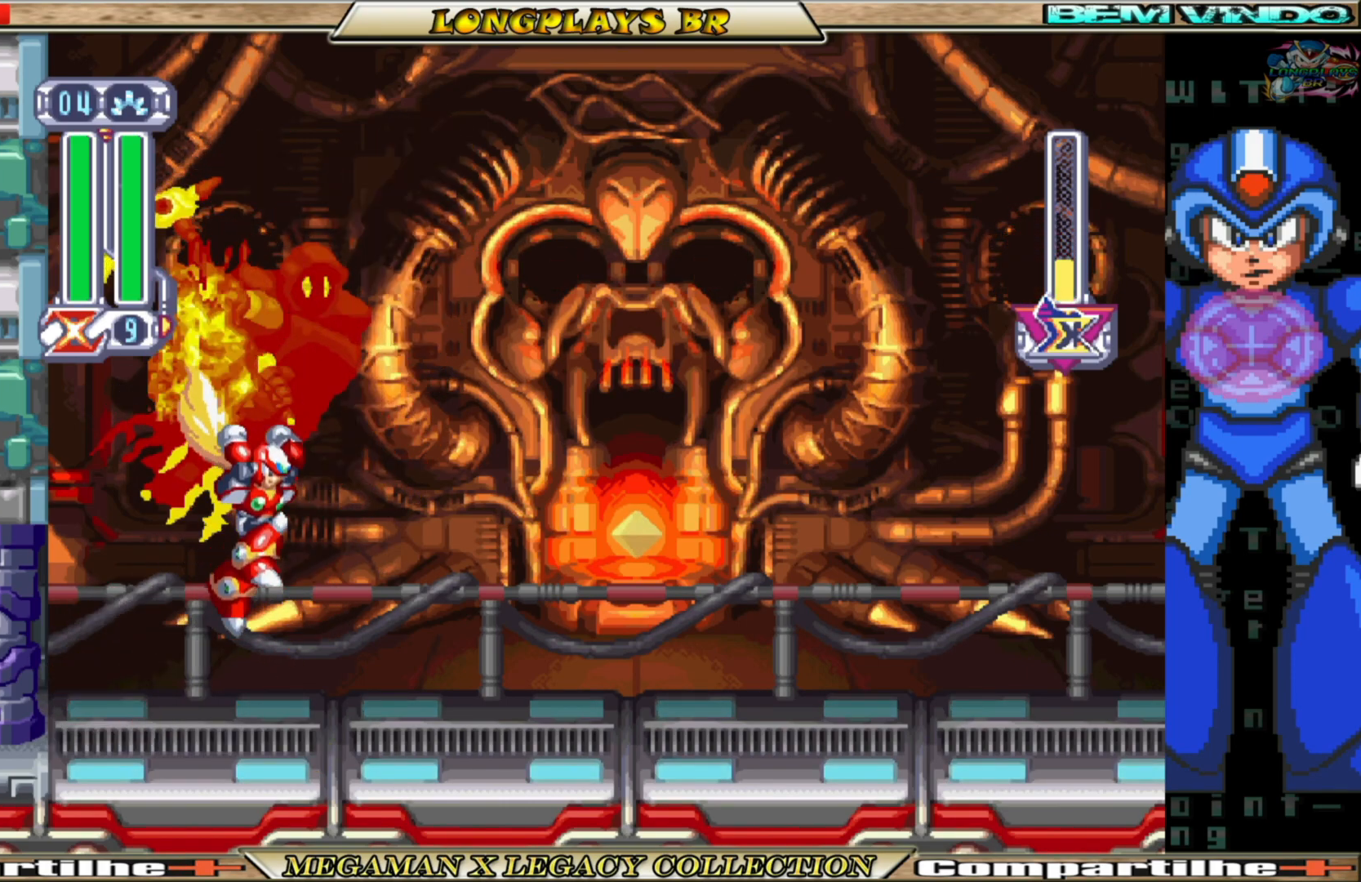
{"buttons": [], "left_stick": "center", "right_stick": "center", "events": []}
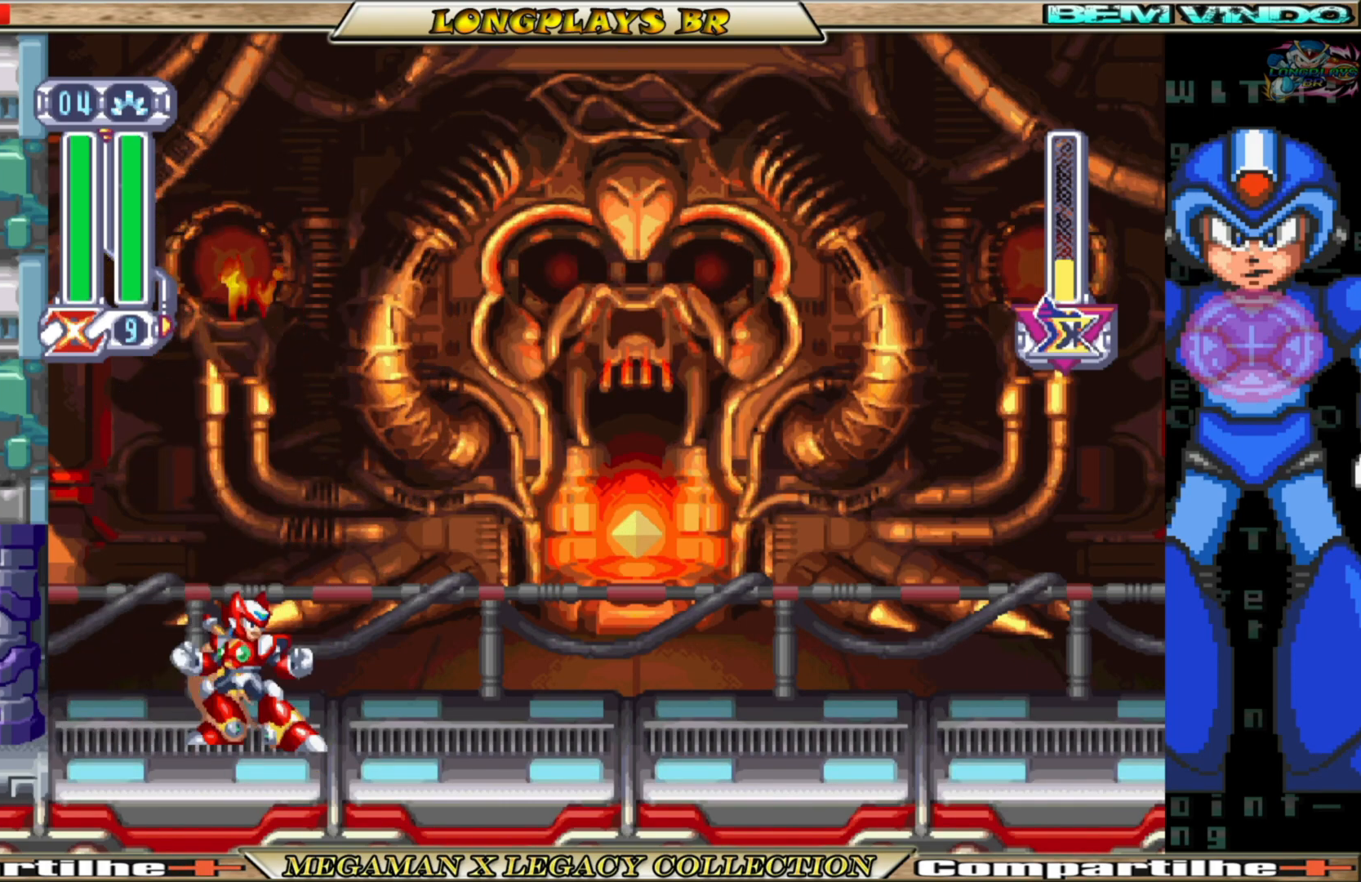
{"buttons": [], "left_stick": "center", "right_stick": "center", "events": []}
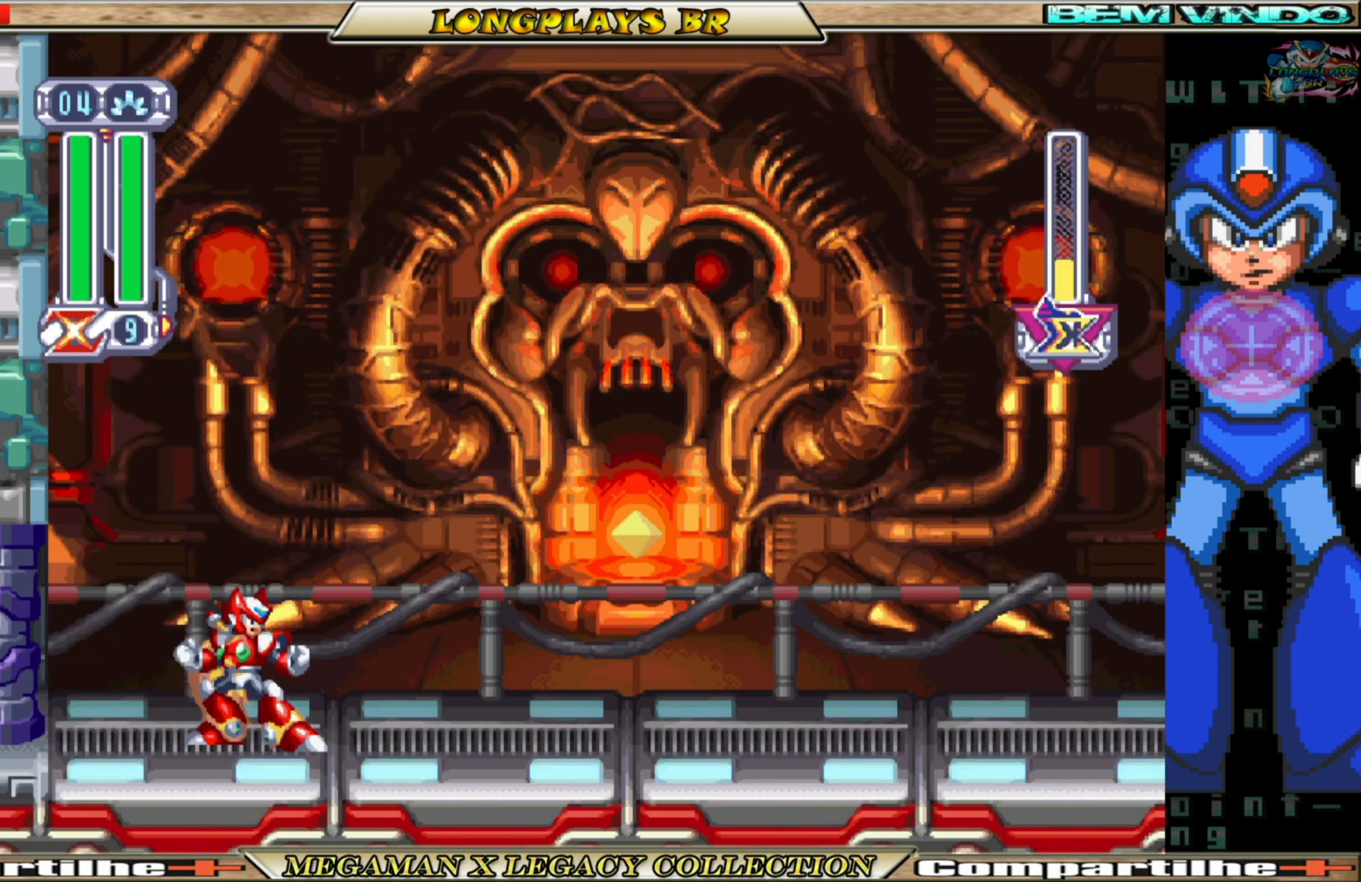
{"buttons": ["DPAD_LEFT"], "left_stick": "center", "right_stick": "center", "events": [[383, "DPAD_LEFT", "down"]]}
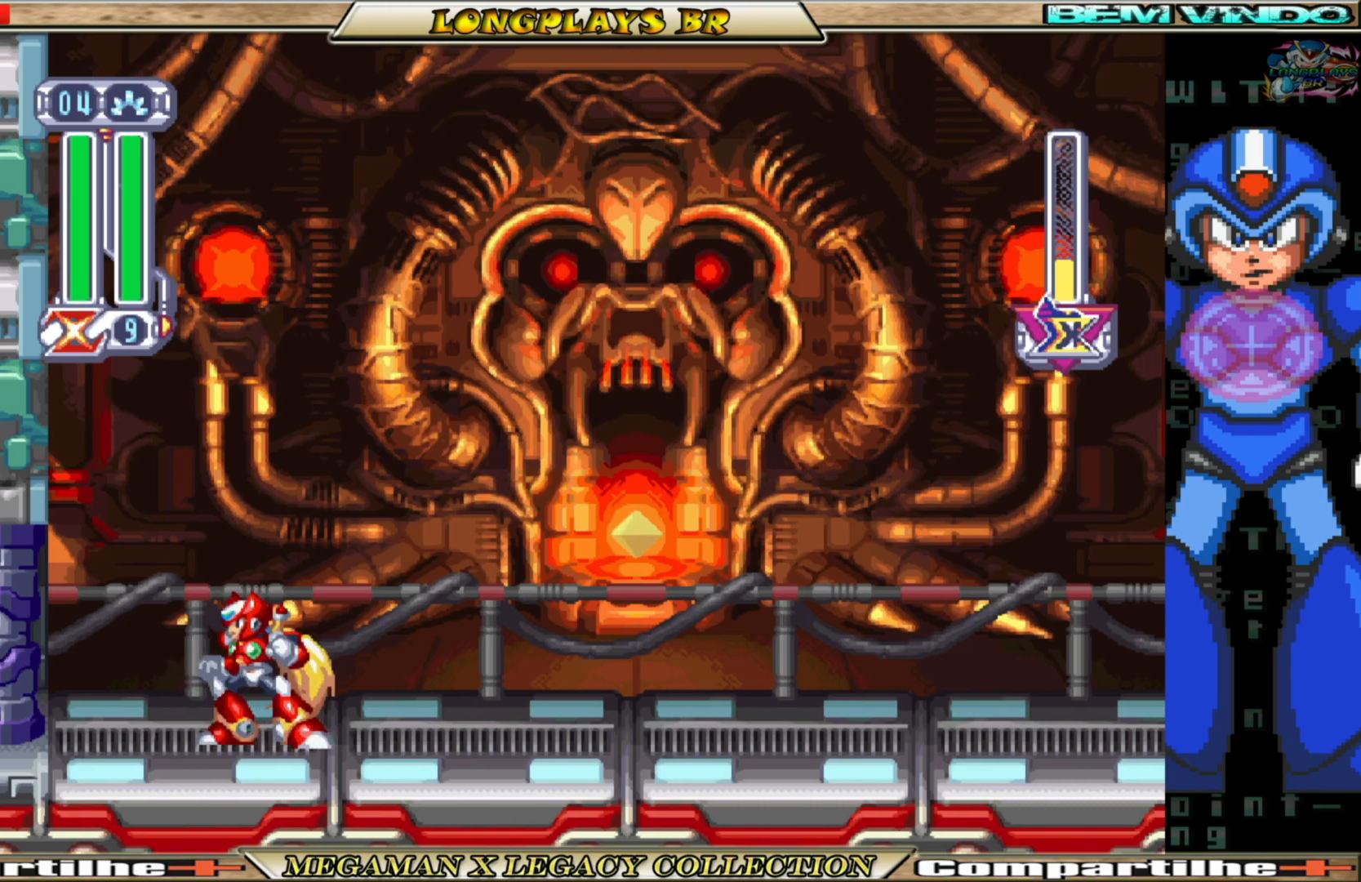
{"buttons": ["DPAD_LEFT"], "left_stick": "center", "right_stick": "center", "events": [[250, "A", "down"], [250, "B", "down"], [467, "A", "up"], [483, "B", "up"]]}
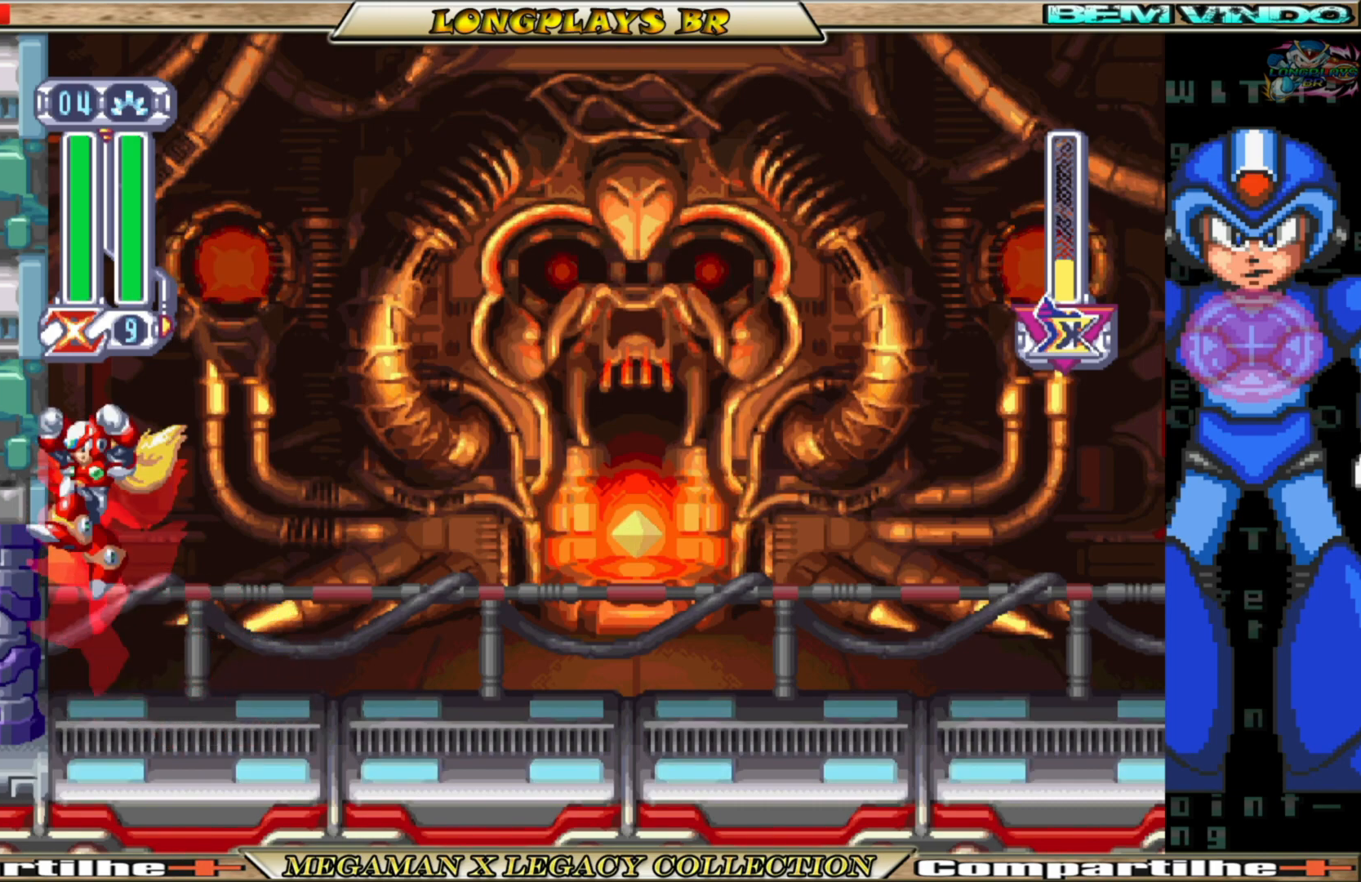
{"buttons": ["DPAD_LEFT"], "left_stick": "center", "right_stick": "center", "events": [[133, "B", "down"], [150, "A", "down"], [400, "A", "up"], [467, "B", "up"]]}
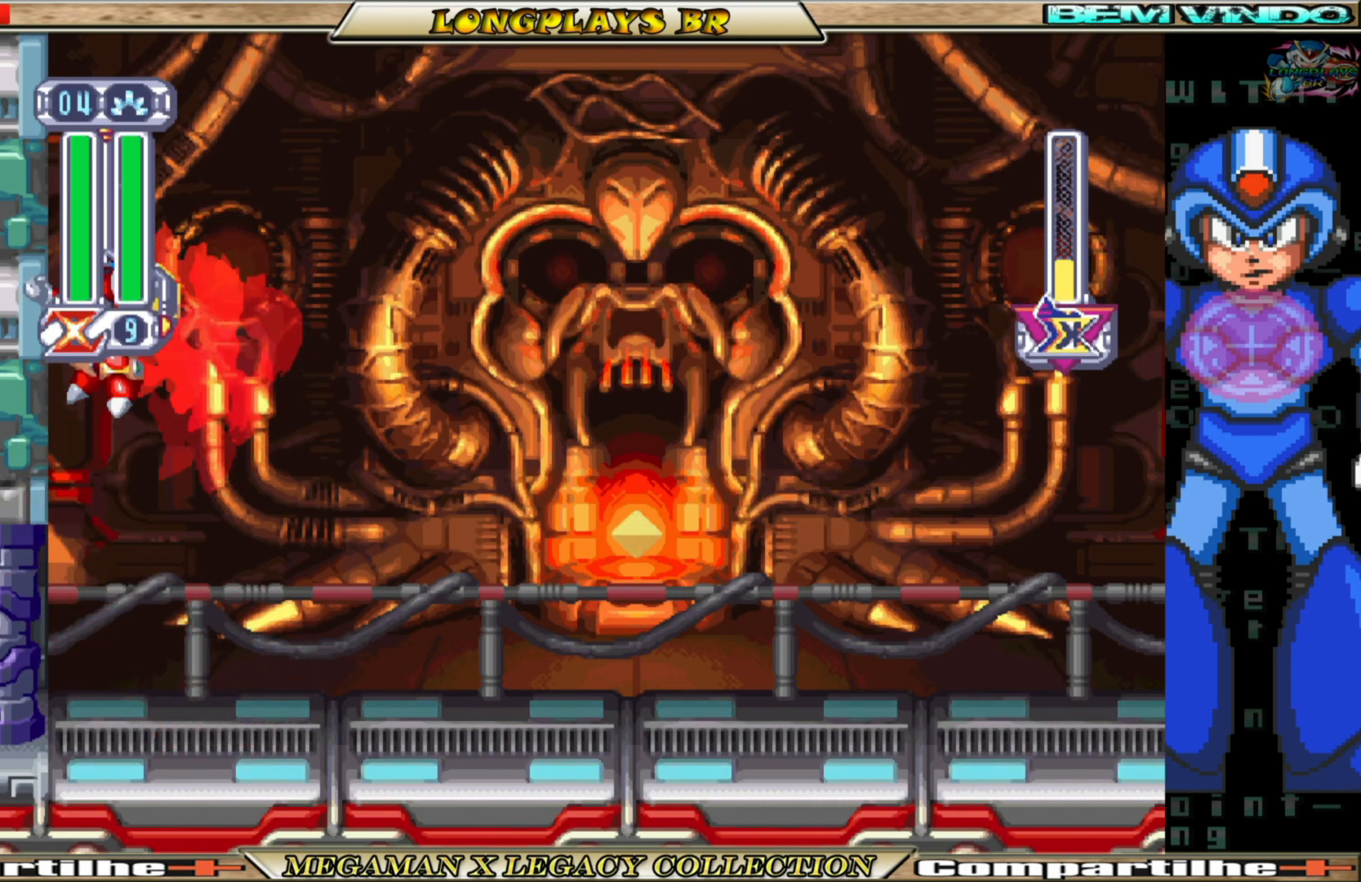
{"buttons": ["A", "B", "DPAD_LEFT"], "left_stick": "center", "right_stick": "center", "events": [[267, "B", "down"], [300, "A", "down"]]}
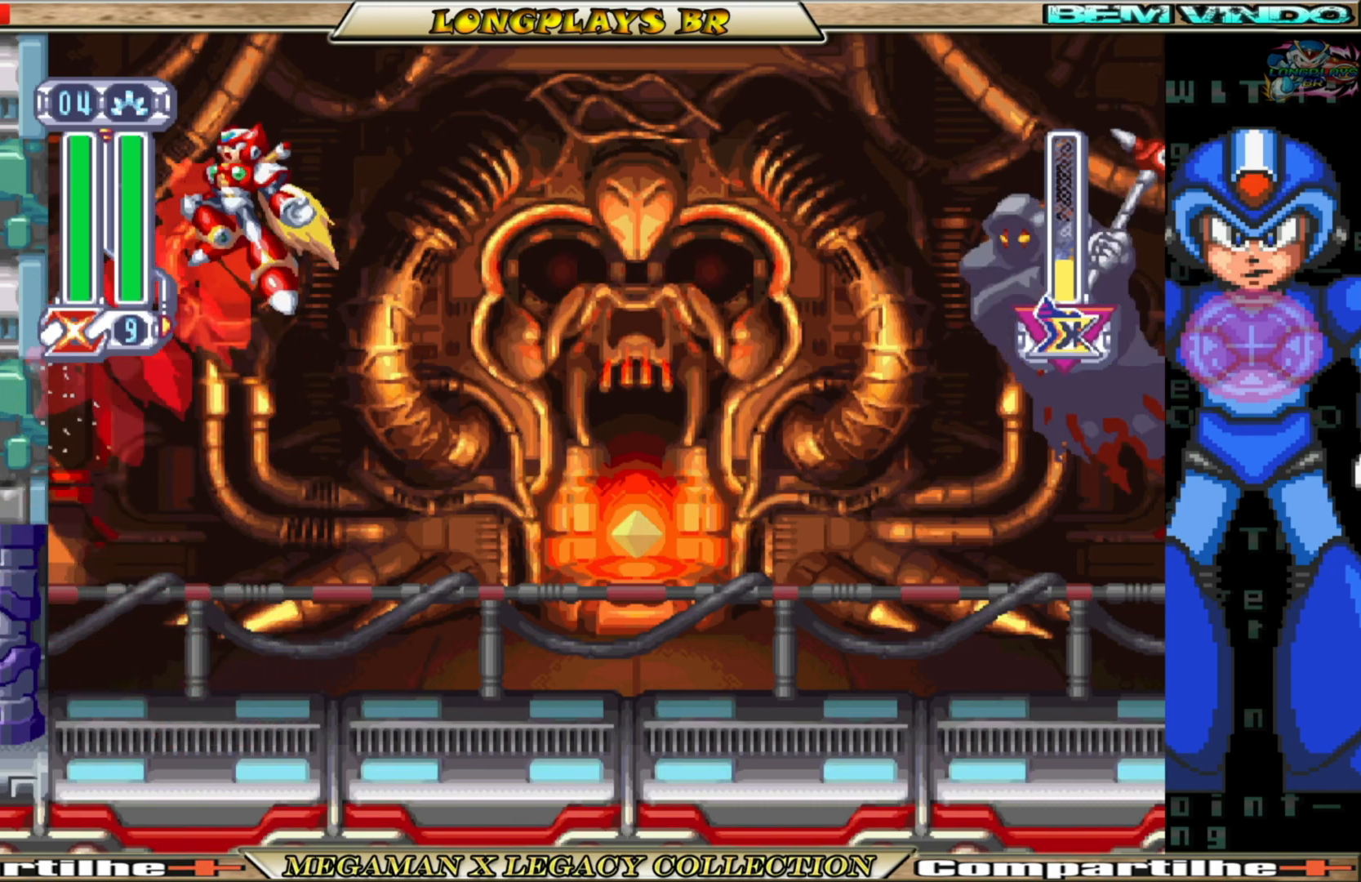
{"buttons": ["DPAD_LEFT"], "left_stick": "center", "right_stick": "center", "events": [[67, "A", "up"], [67, "B", "up"]]}
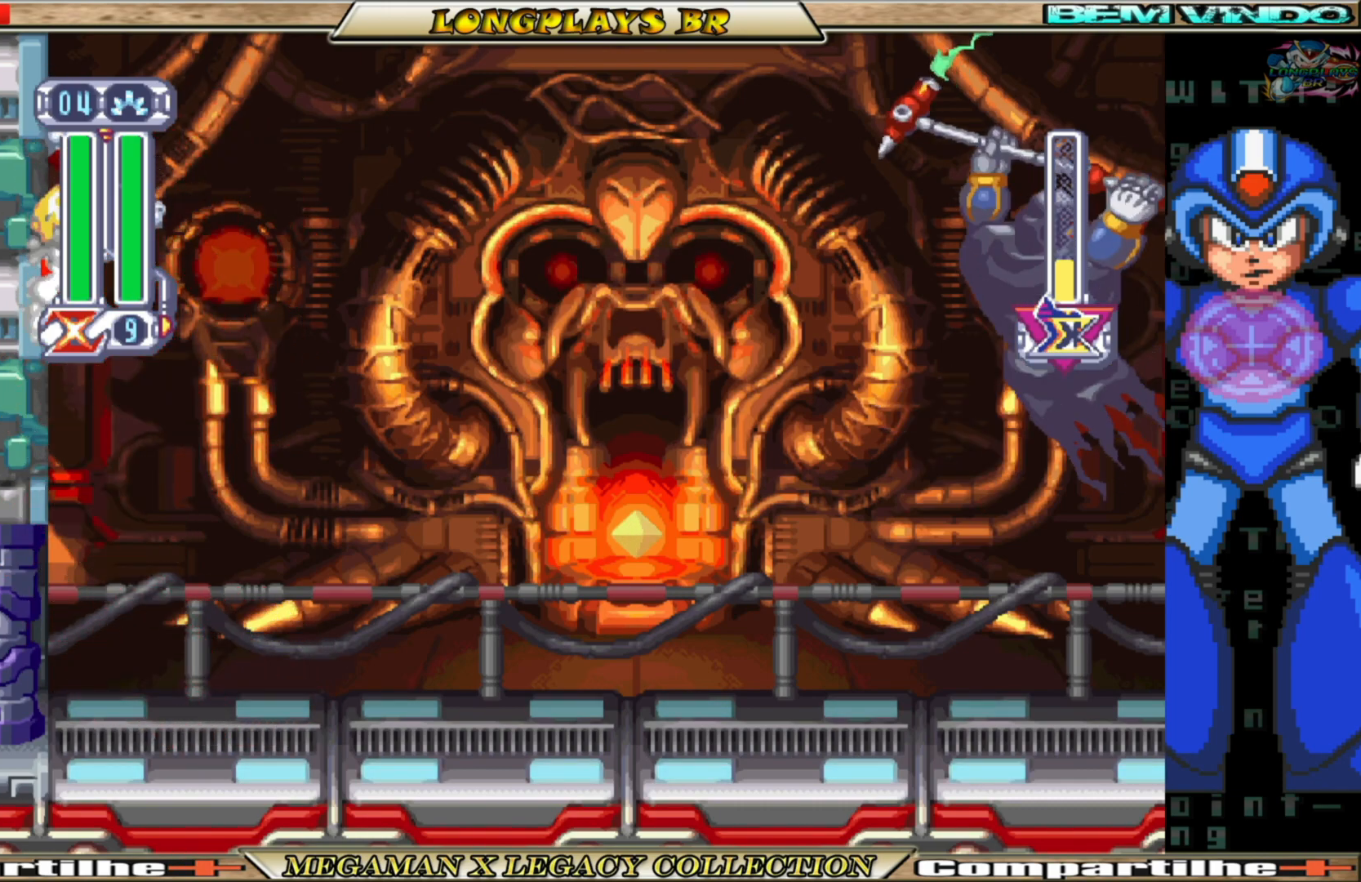
{"buttons": ["DPAD_LEFT"], "left_stick": "center", "right_stick": "center", "events": [[33, "B", "down"], [50, "A", "down"], [283, "A", "up"], [300, "B", "up"]]}
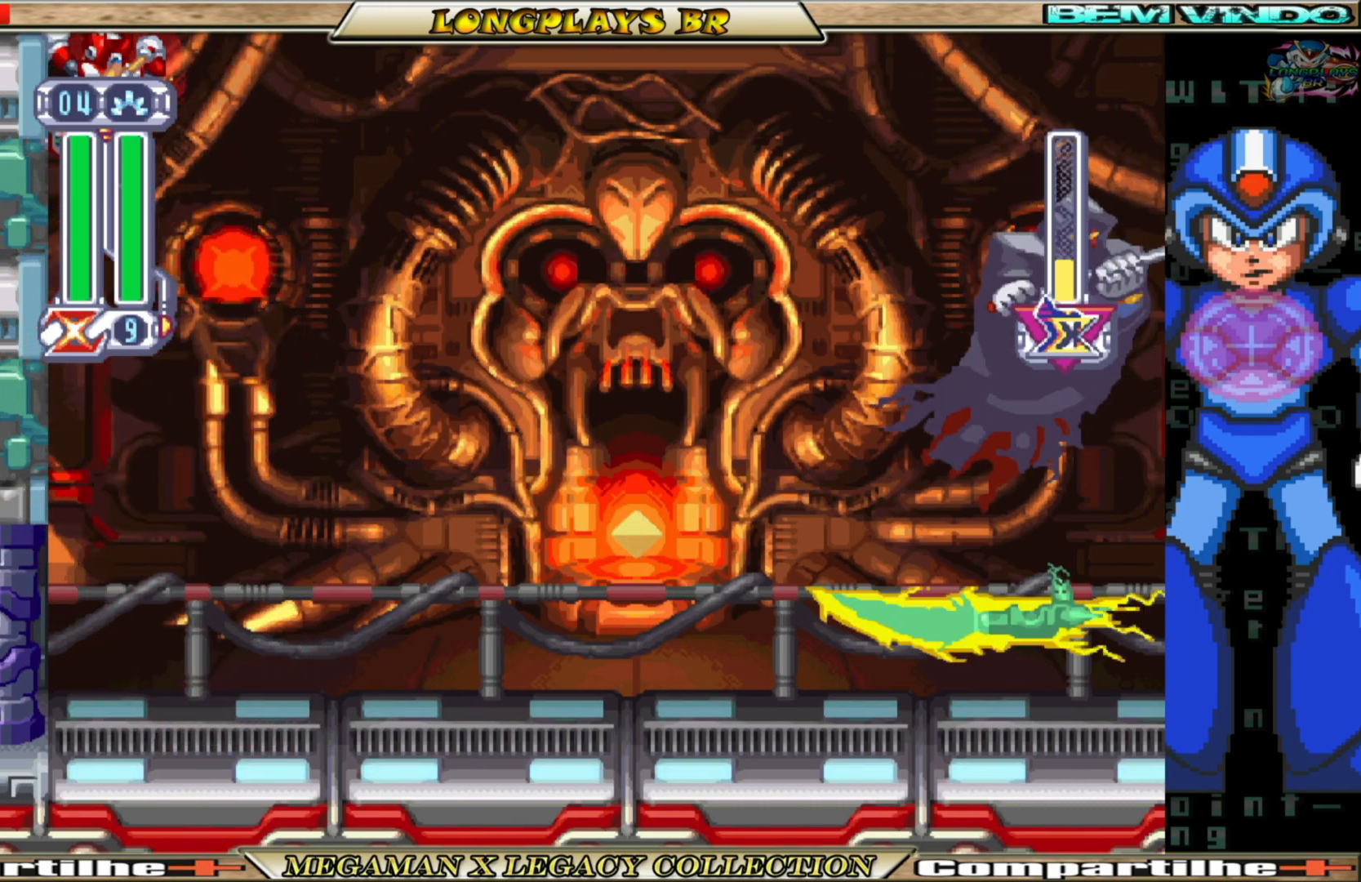
{"buttons": ["A", "B", "DPAD_RIGHT"], "left_stick": "center", "right_stick": "center", "events": [[183, "B", "down"], [200, "A", "down"], [367, "DPAD_LEFT", "up"], [417, "DPAD_RIGHT", "down"]]}
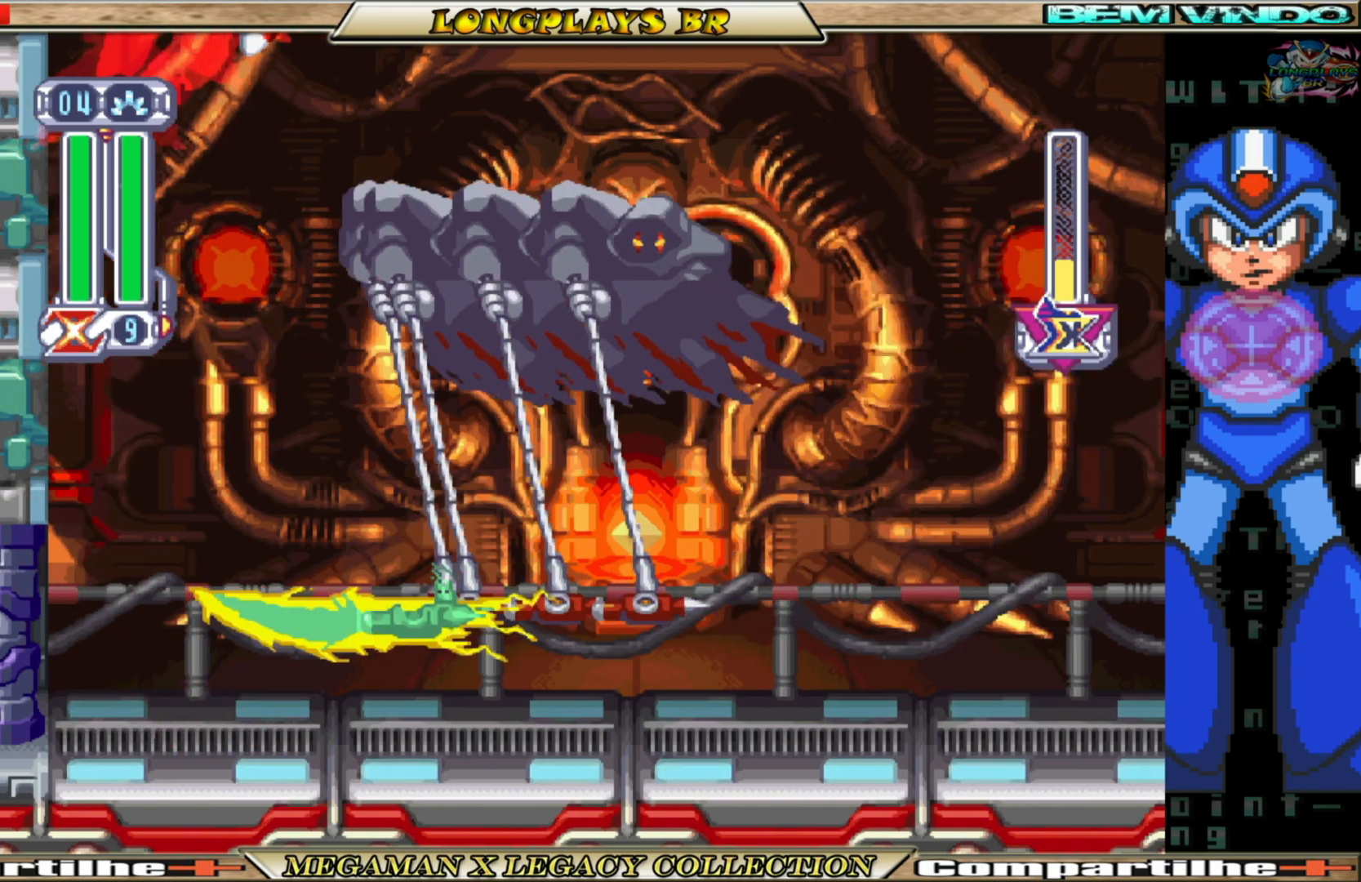
{"buttons": ["DPAD_LEFT"], "left_stick": "center", "right_stick": "center", "events": [[117, "A", "up"], [150, "B", "up"], [200, "DPAD_RIGHT", "up"], [433, "DPAD_LEFT", "down"]]}
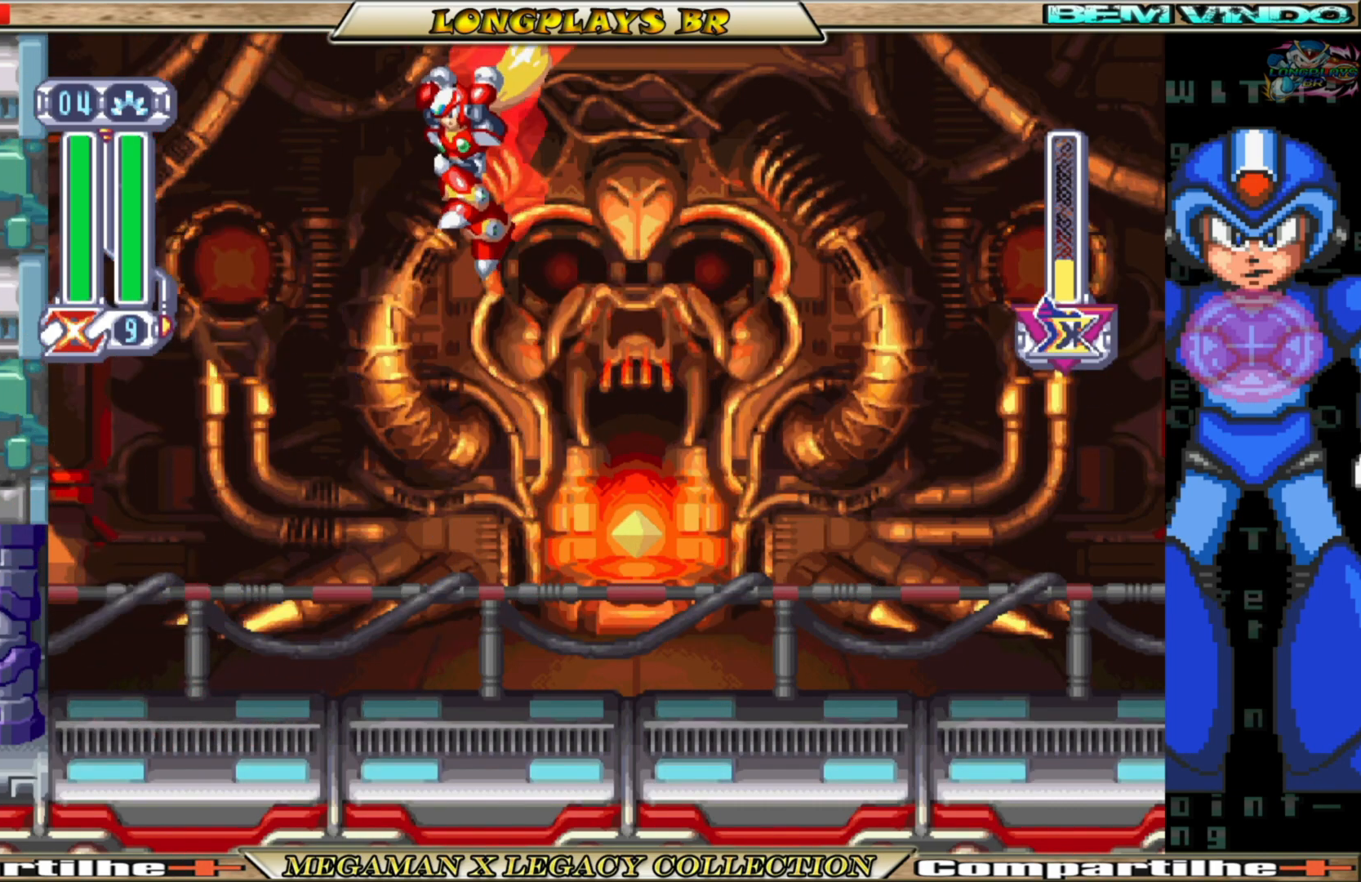
{"buttons": [], "left_stick": "center", "right_stick": "center", "events": [[400, "B", "down"], [483, "DPAD_LEFT", "up"], [500, "B", "up"]]}
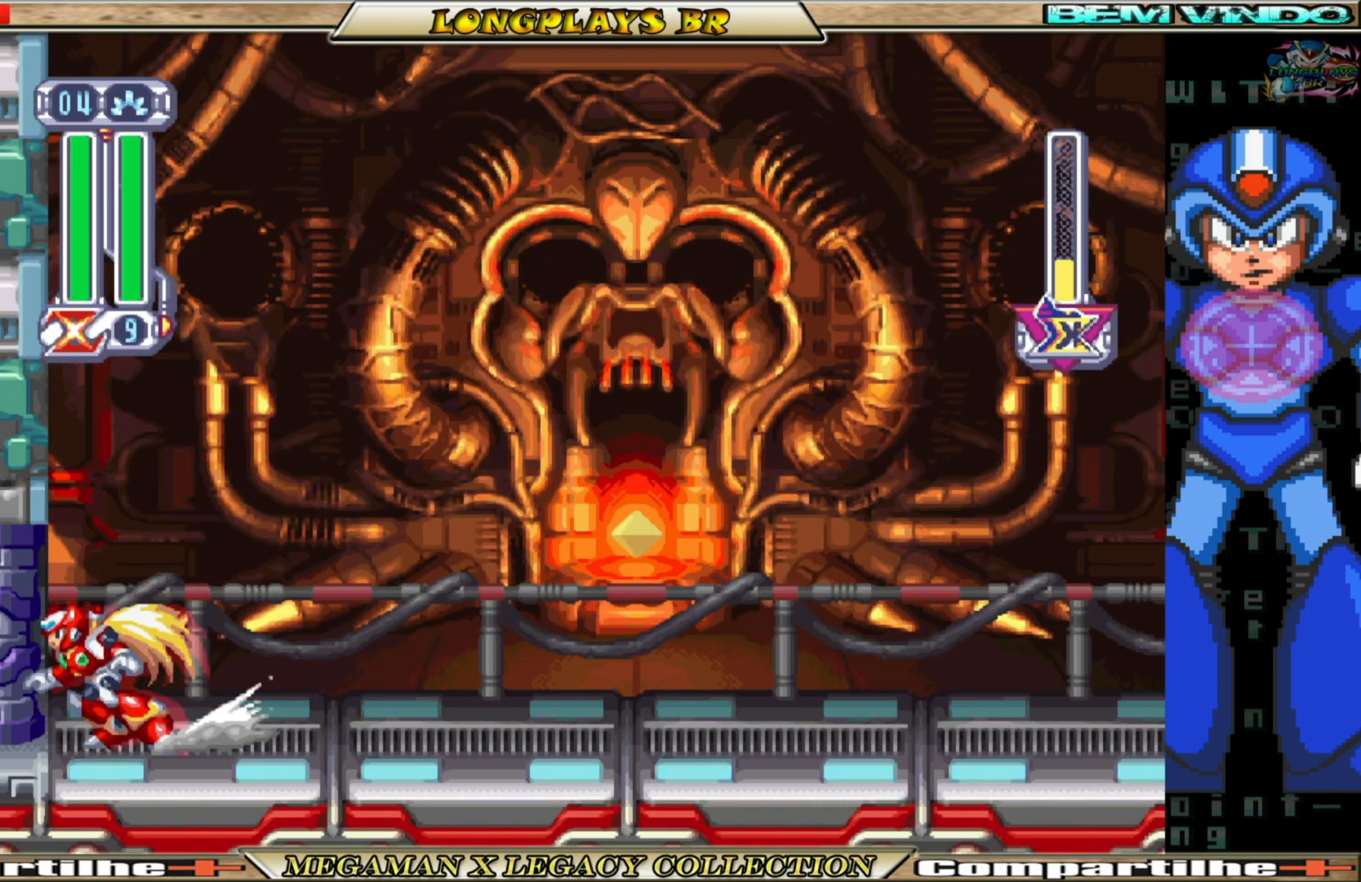
{"buttons": [], "left_stick": "center", "right_stick": "center", "events": [[50, "DPAD_RIGHT", "down"], [300, "DPAD_RIGHT", "up"]]}
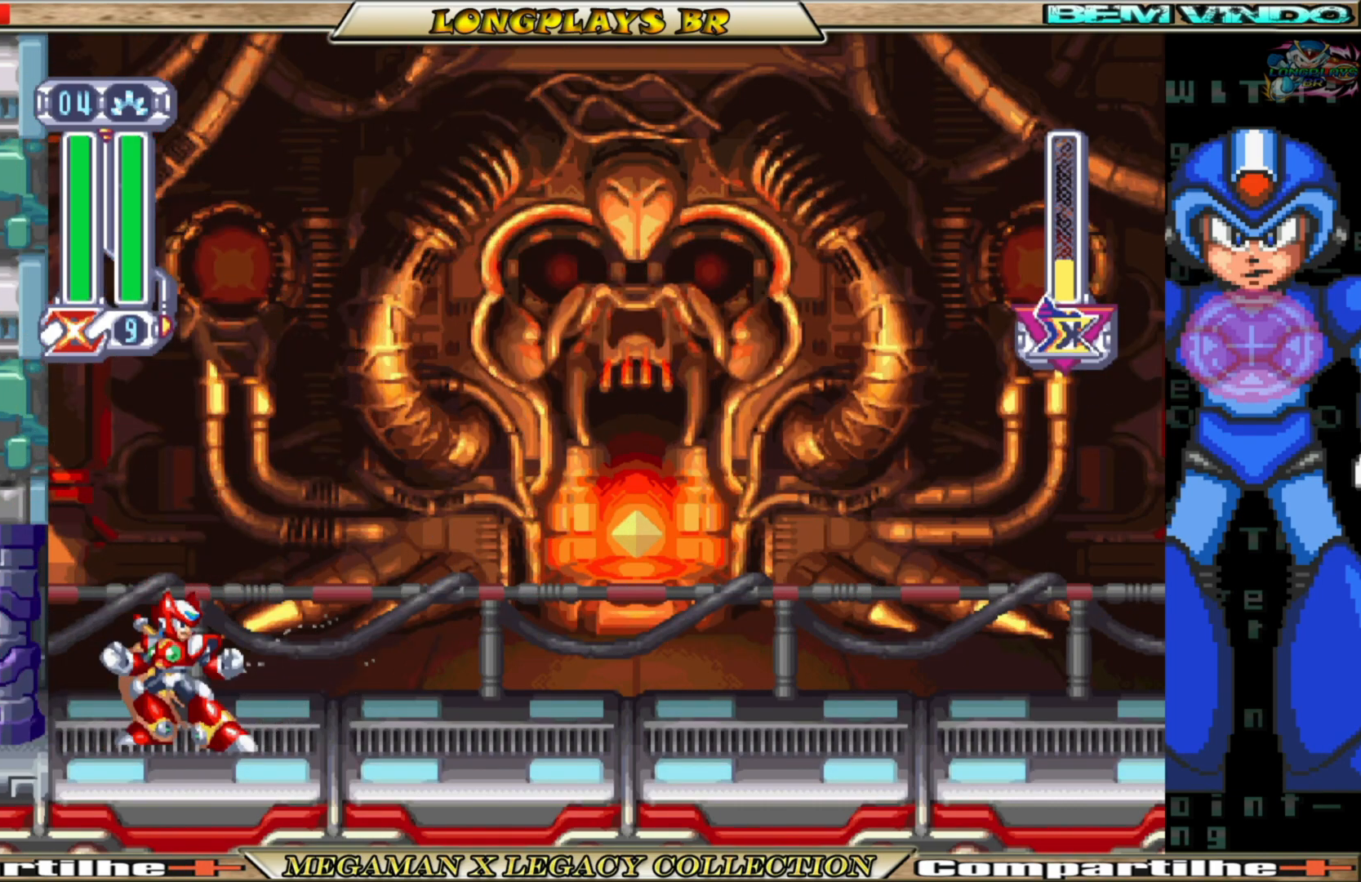
{"buttons": ["DPAD_UP"], "left_stick": "center", "right_stick": "center", "events": [[283, "DPAD_UP", "down"]]}
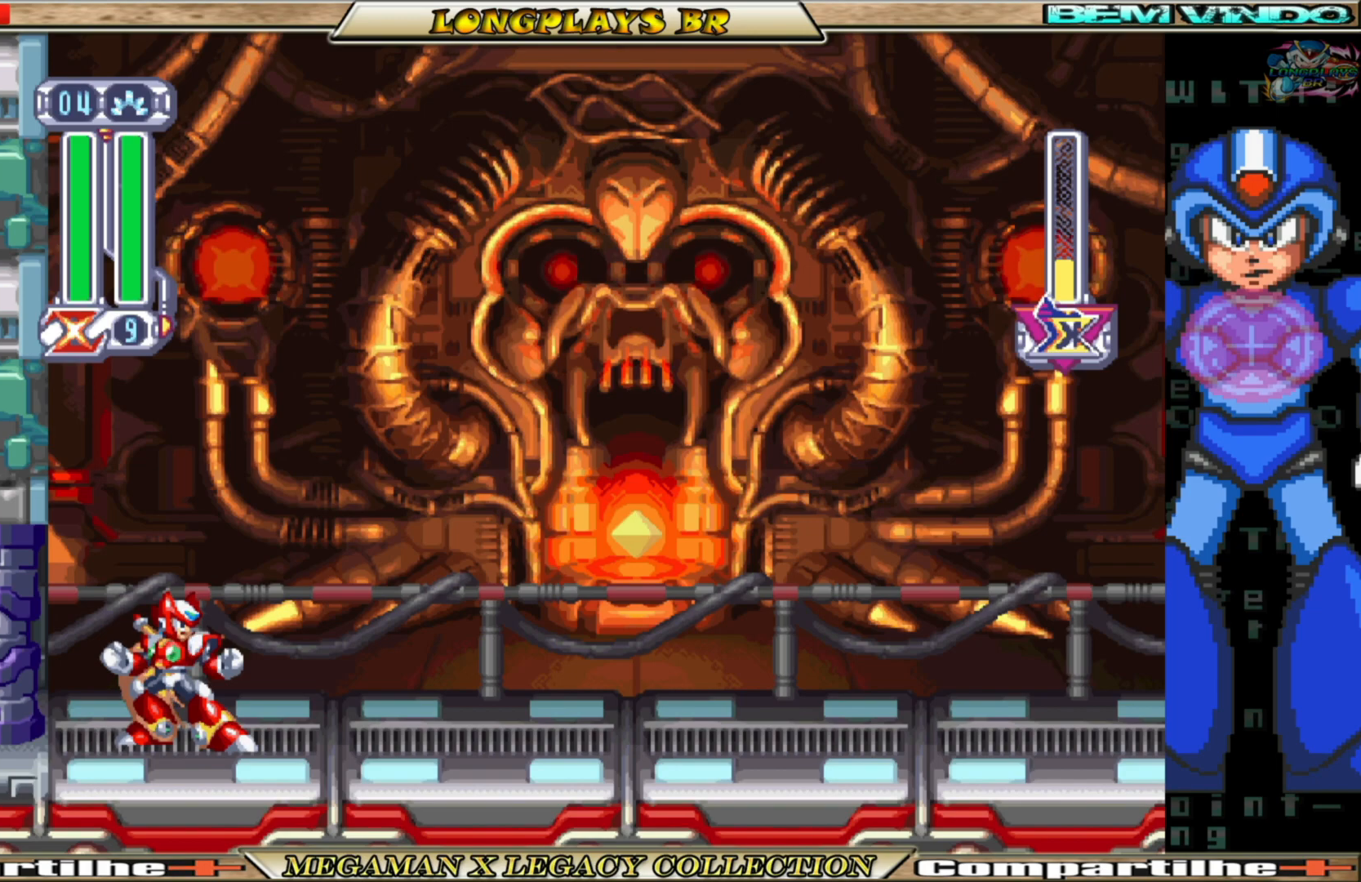
{"buttons": ["DPAD_UP"], "left_stick": "center", "right_stick": "center", "events": []}
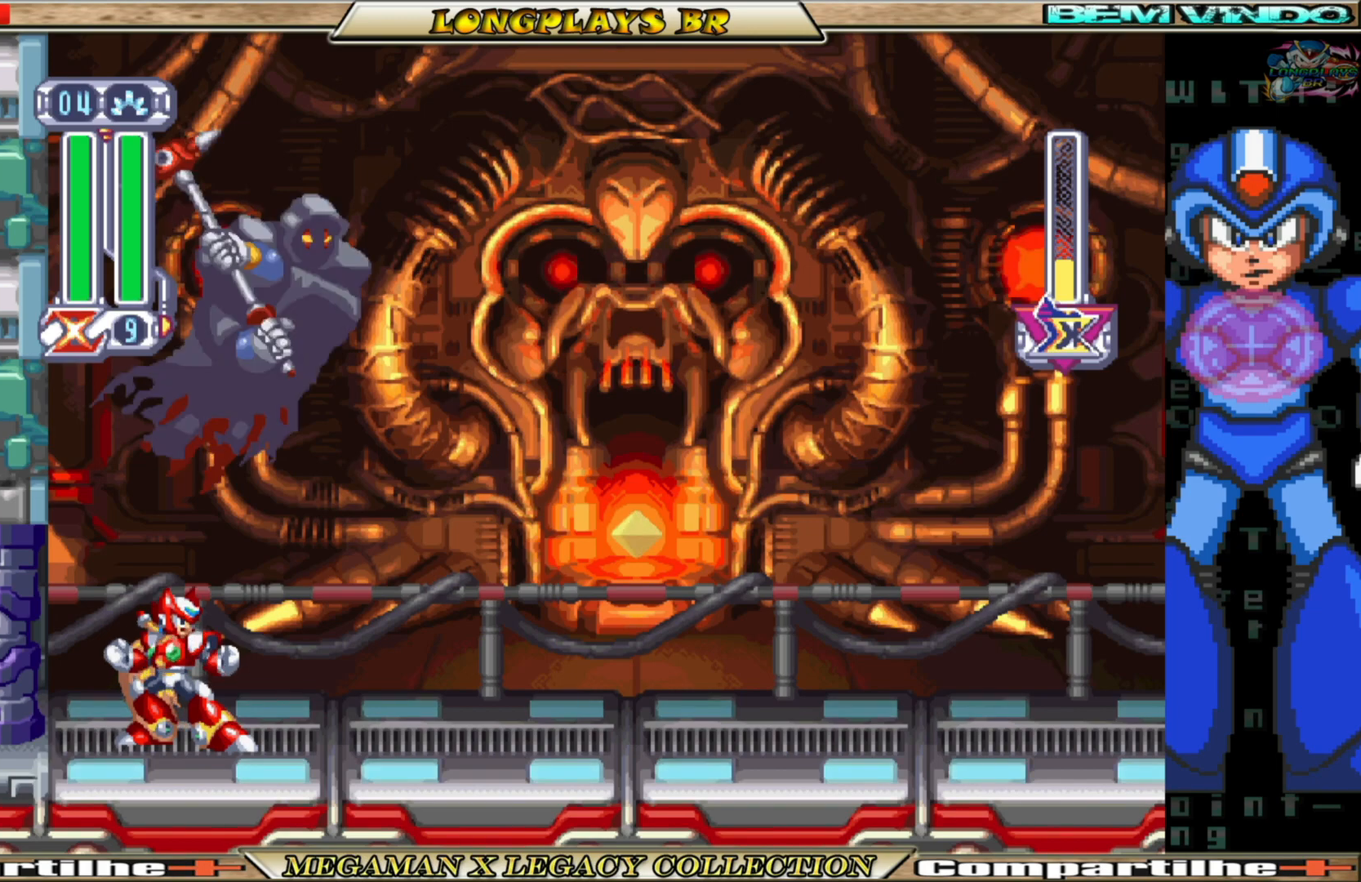
{"buttons": ["Y", "DPAD_UP"], "left_stick": "center", "right_stick": "center", "events": [[317, "Y", "down"]]}
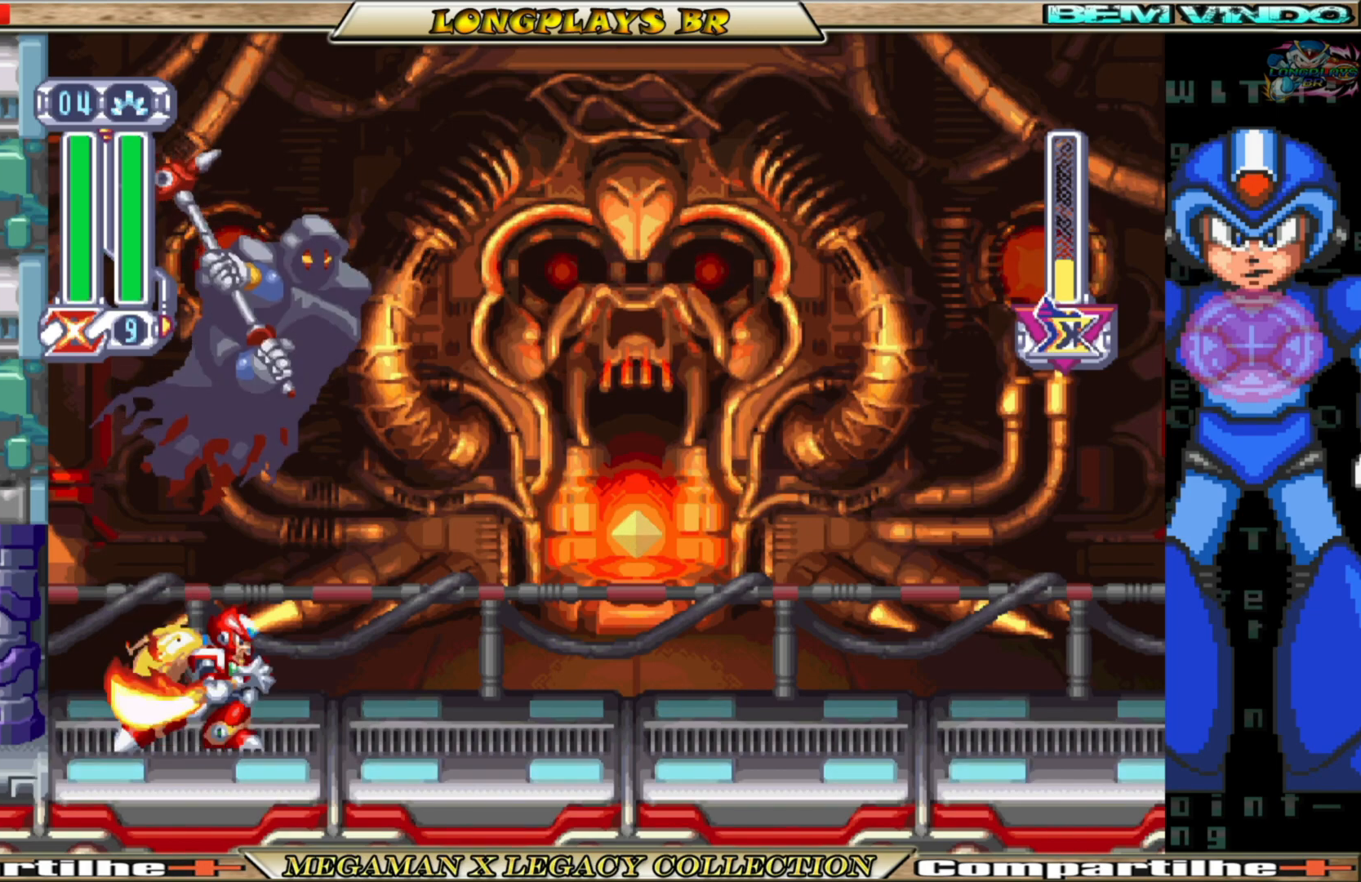
{"buttons": ["Y", "DPAD_UP"], "left_stick": "center", "right_stick": "center", "events": []}
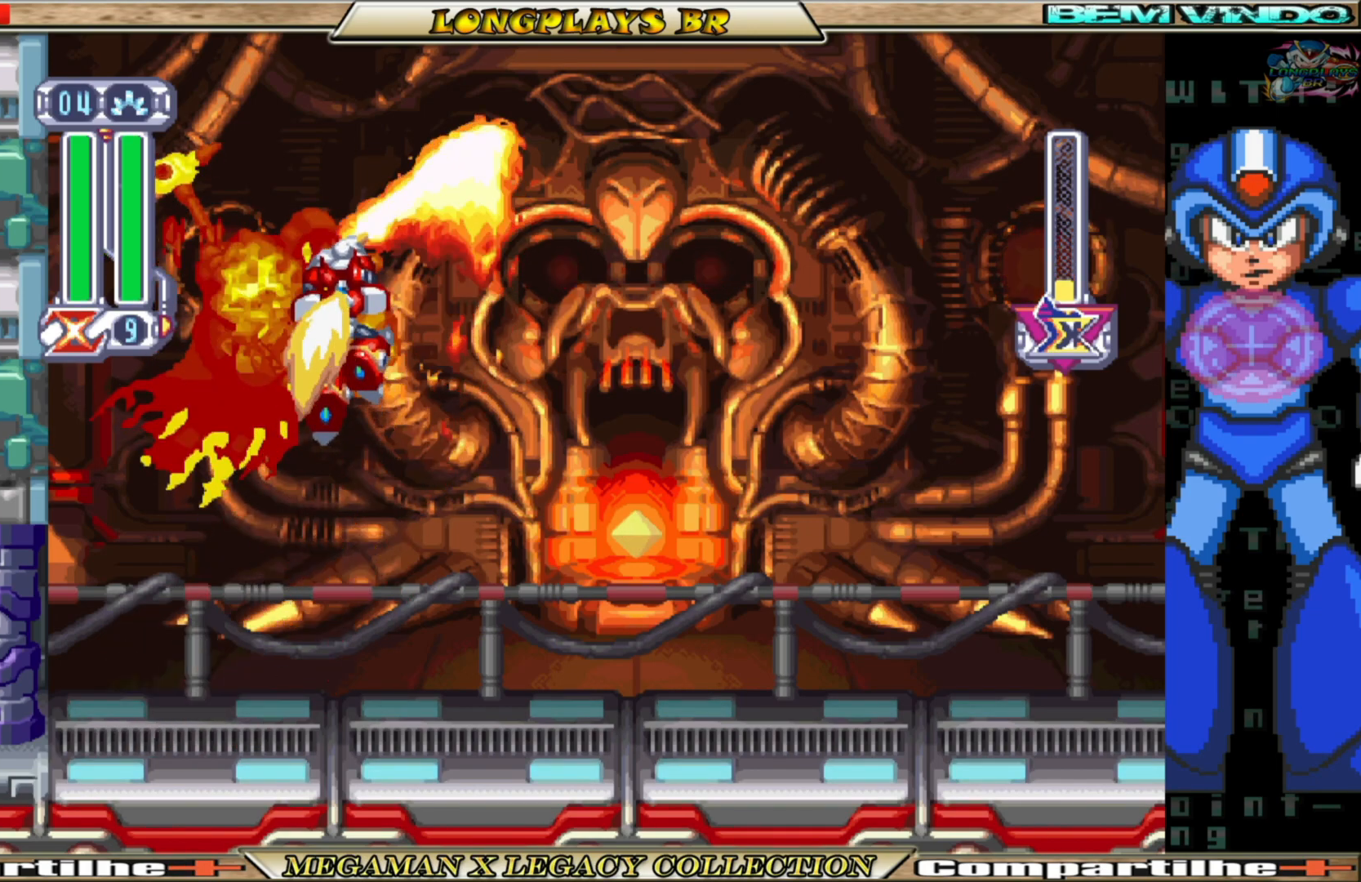
{"buttons": ["DPAD_LEFT"], "left_stick": "center", "right_stick": "center", "events": [[83, "Y", "up"], [167, "DPAD_UP", "up"], [417, "DPAD_LEFT", "down"]]}
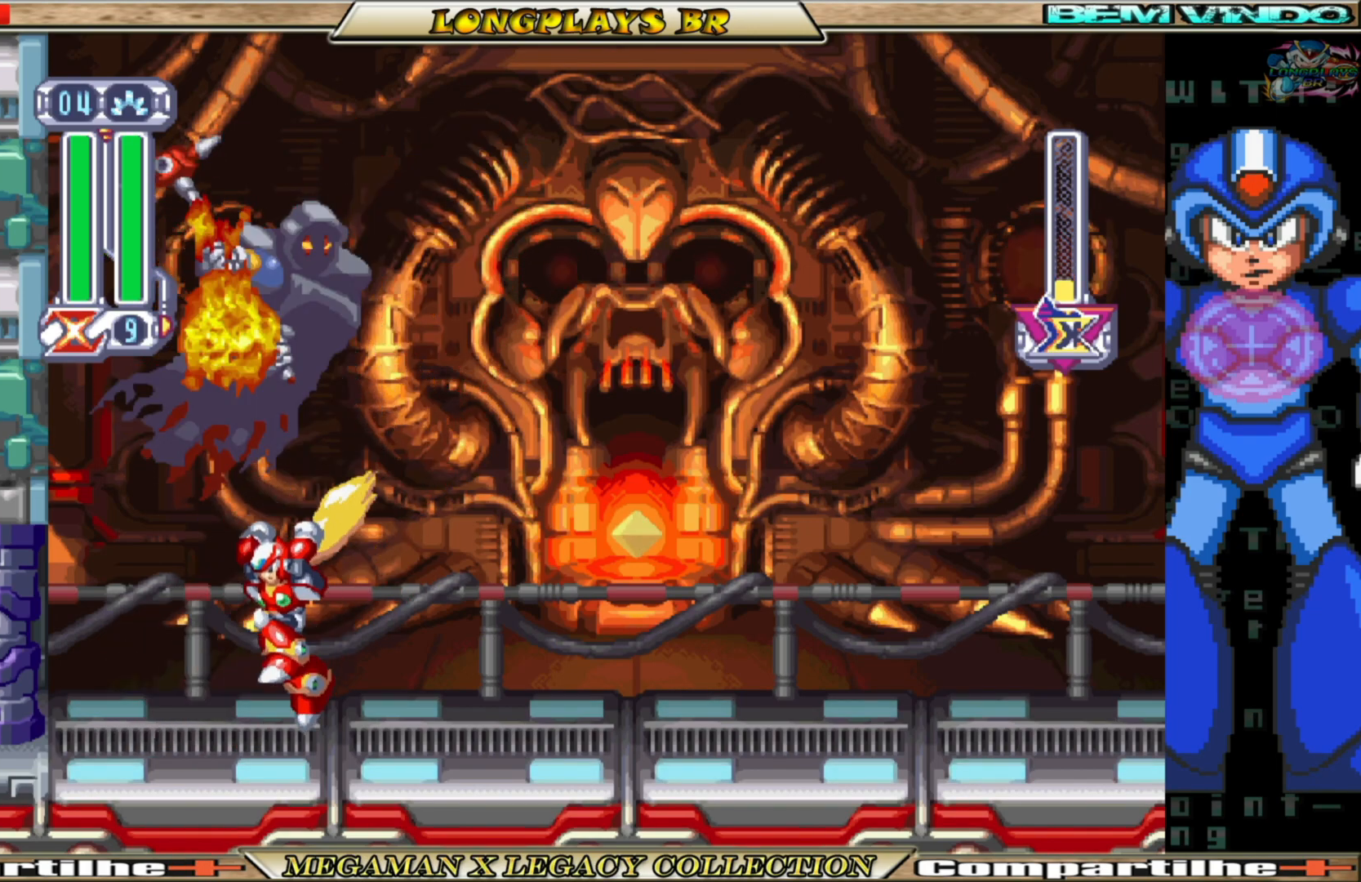
{"buttons": ["DPAD_RIGHT"], "left_stick": "center", "right_stick": "center", "events": [[283, "DPAD_LEFT", "up"], [417, "DPAD_RIGHT", "down"]]}
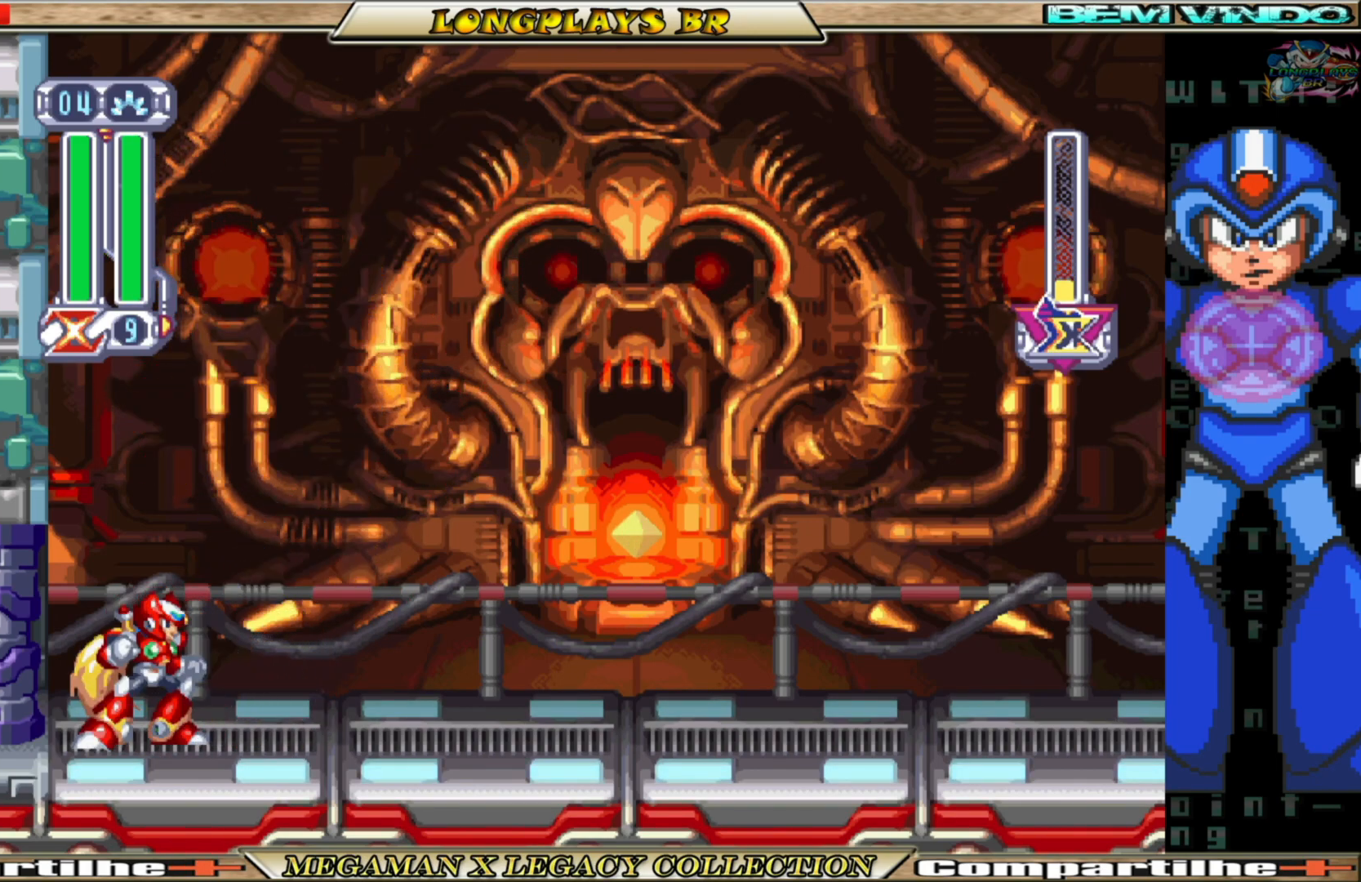
{"buttons": ["DPAD_UP"], "left_stick": "center", "right_stick": "center", "events": [[50, "DPAD_RIGHT", "up"], [250, "DPAD_UP", "down"]]}
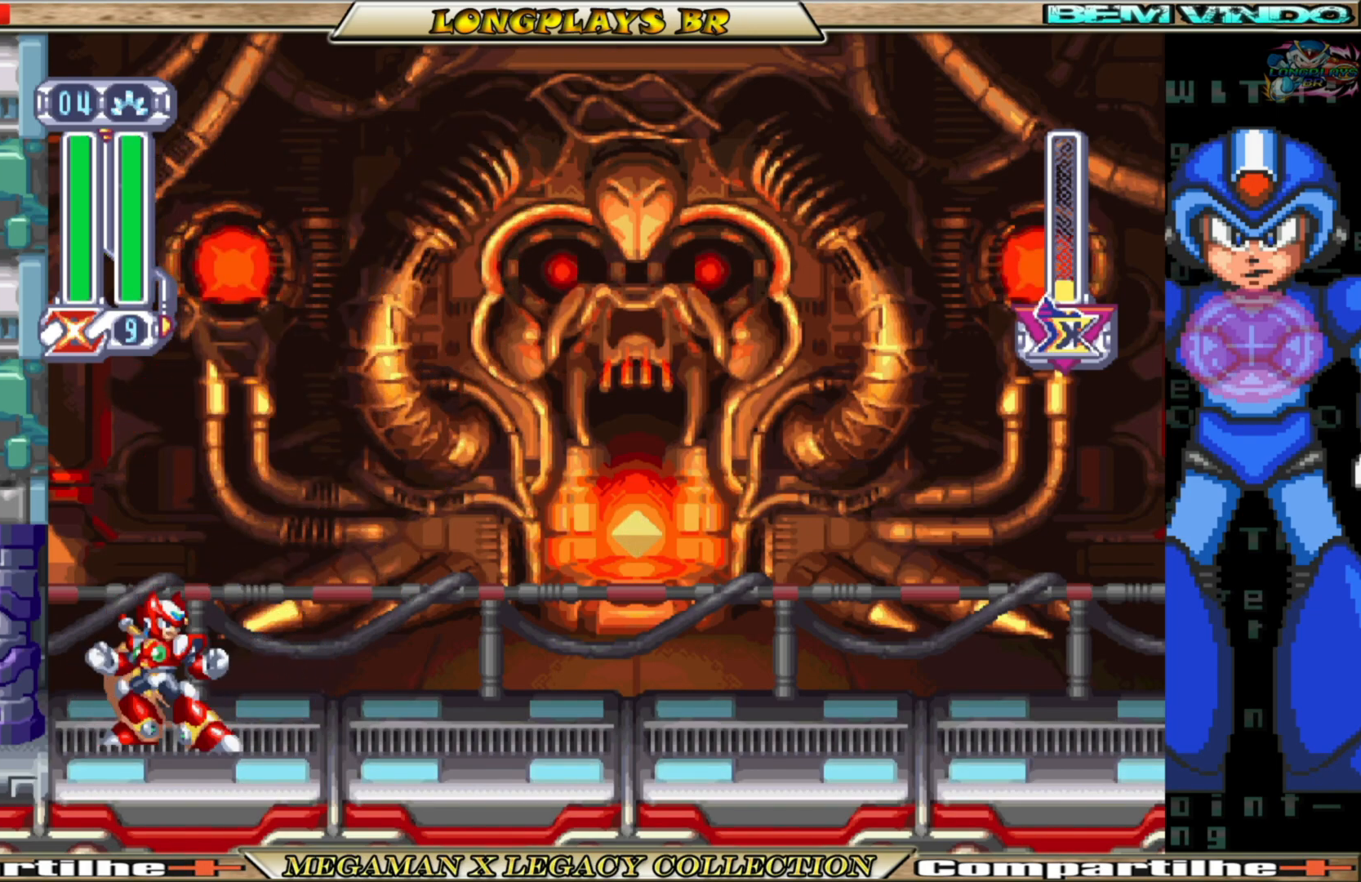
{"buttons": ["DPAD_UP"], "left_stick": "center", "right_stick": "center", "events": []}
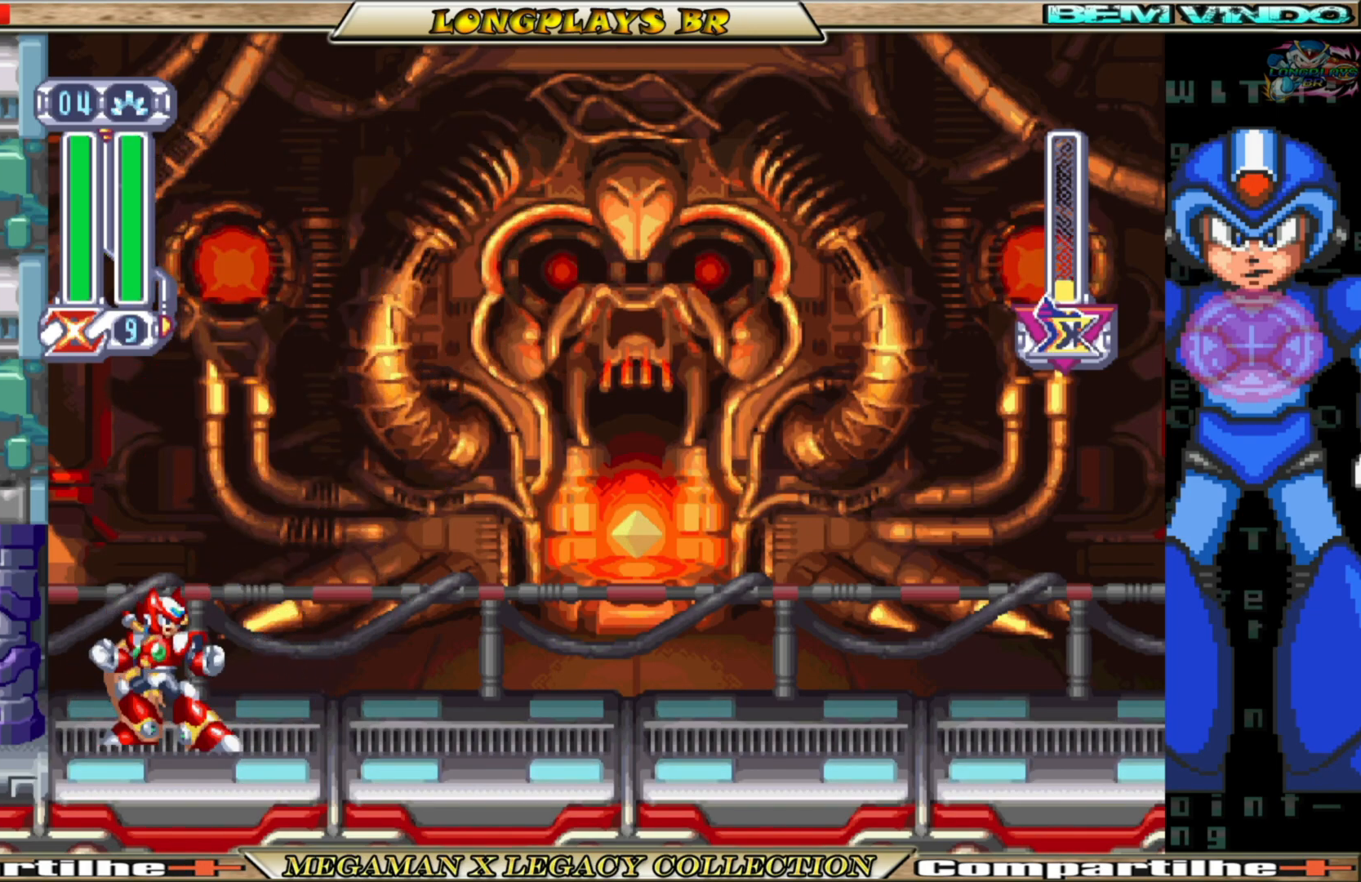
{"buttons": ["DPAD_UP"], "left_stick": "center", "right_stick": "center", "events": []}
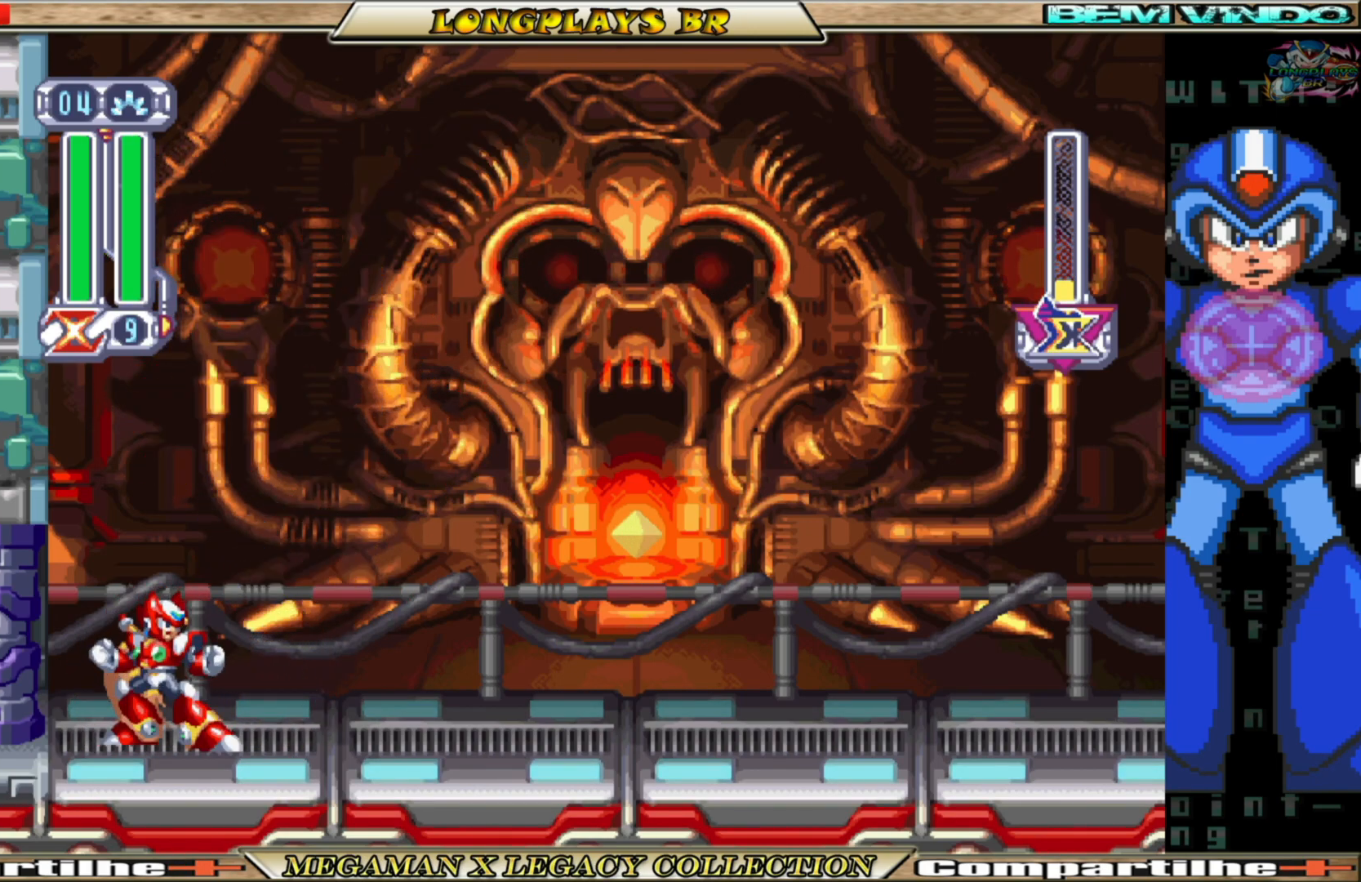
{"buttons": ["DPAD_UP"], "left_stick": "center", "right_stick": "center", "events": []}
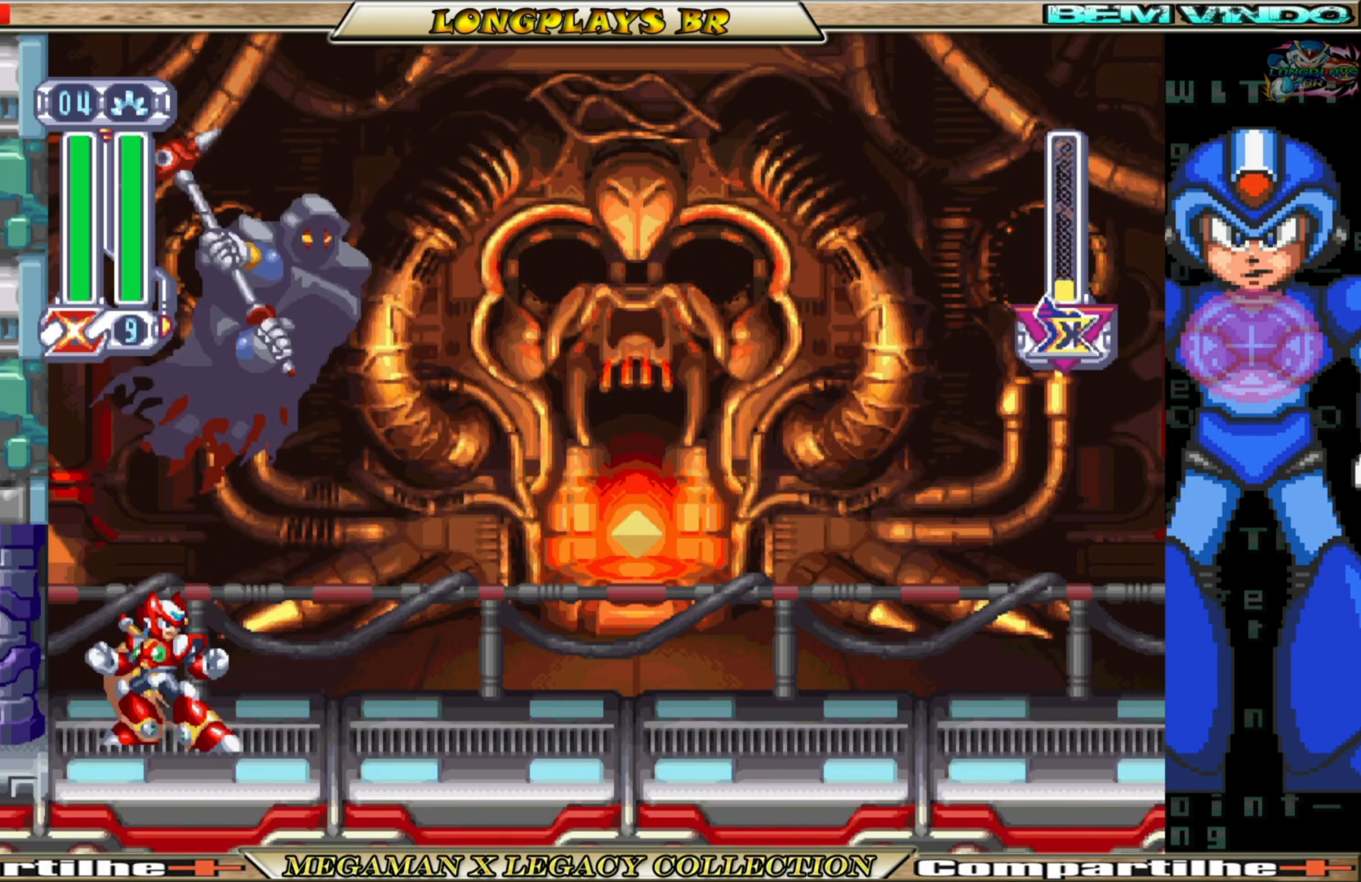
{"buttons": ["Y", "DPAD_UP"], "left_stick": "center", "right_stick": "center", "events": [[183, "Y", "down"]]}
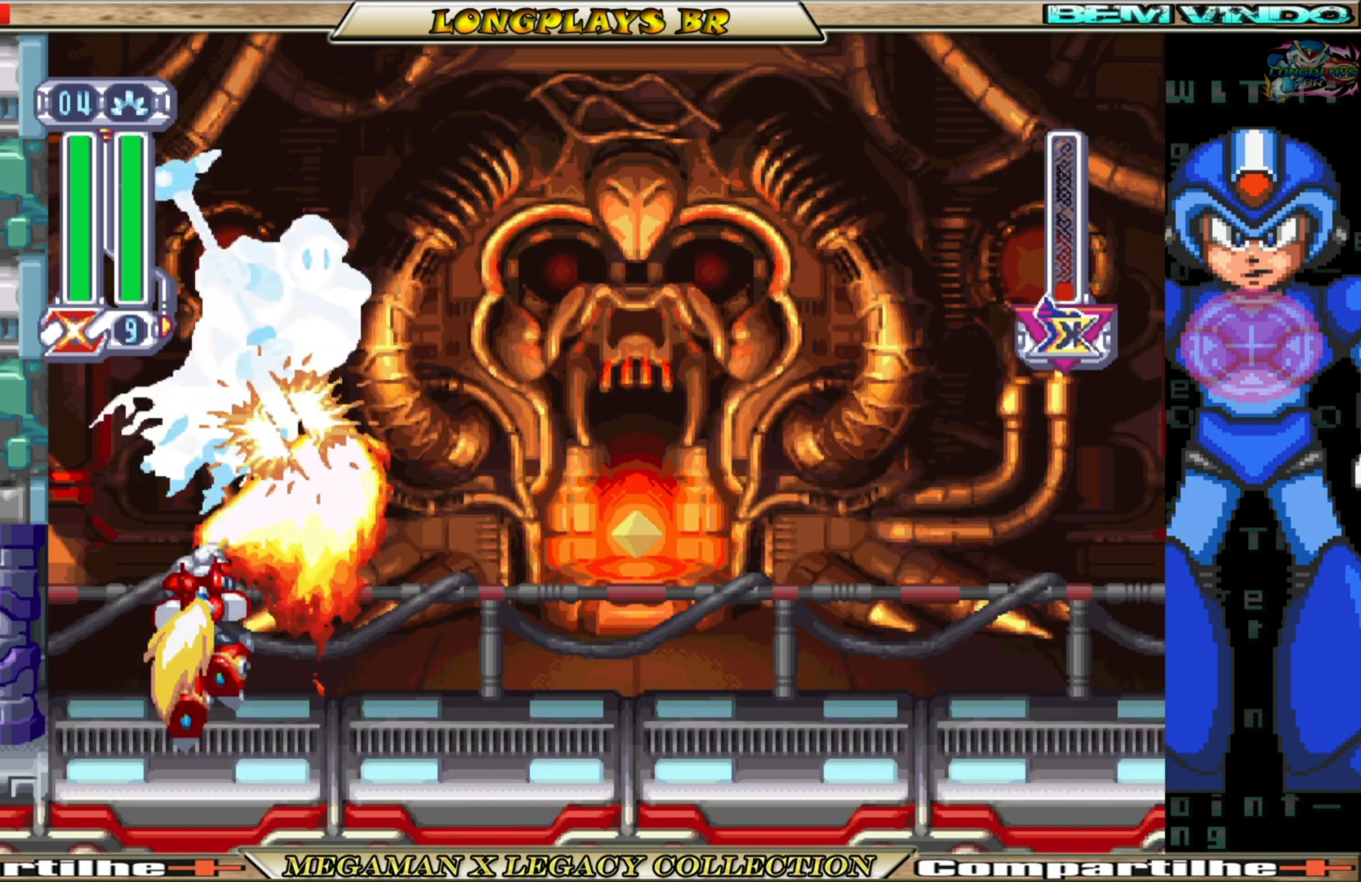
{"buttons": [], "left_stick": "center", "right_stick": "center", "events": [[450, "Y", "up"], [483, "DPAD_UP", "up"]]}
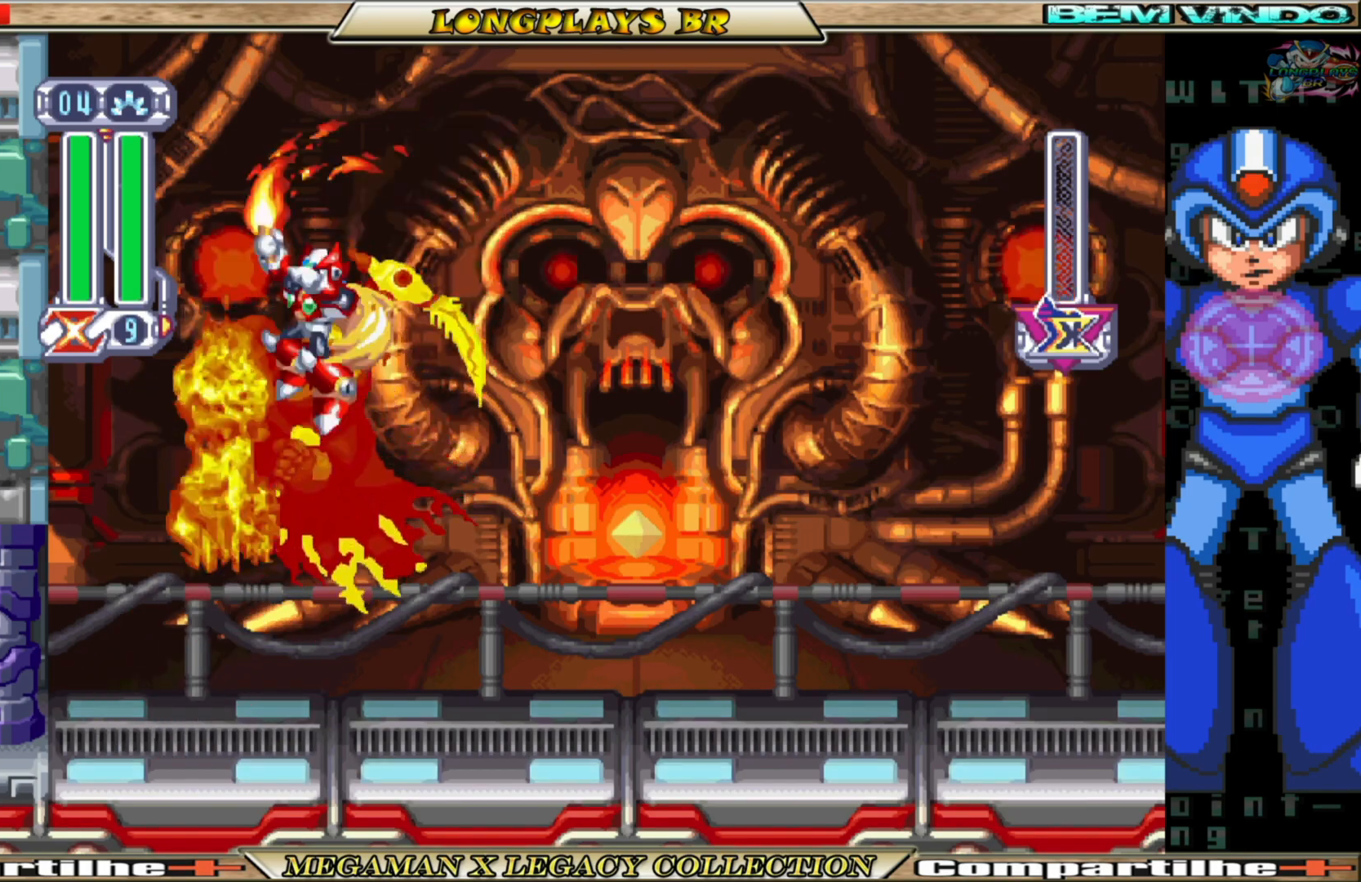
{"buttons": ["DPAD_RIGHT"], "left_stick": "center", "right_stick": "center", "events": [[383, "DPAD_RIGHT", "down"]]}
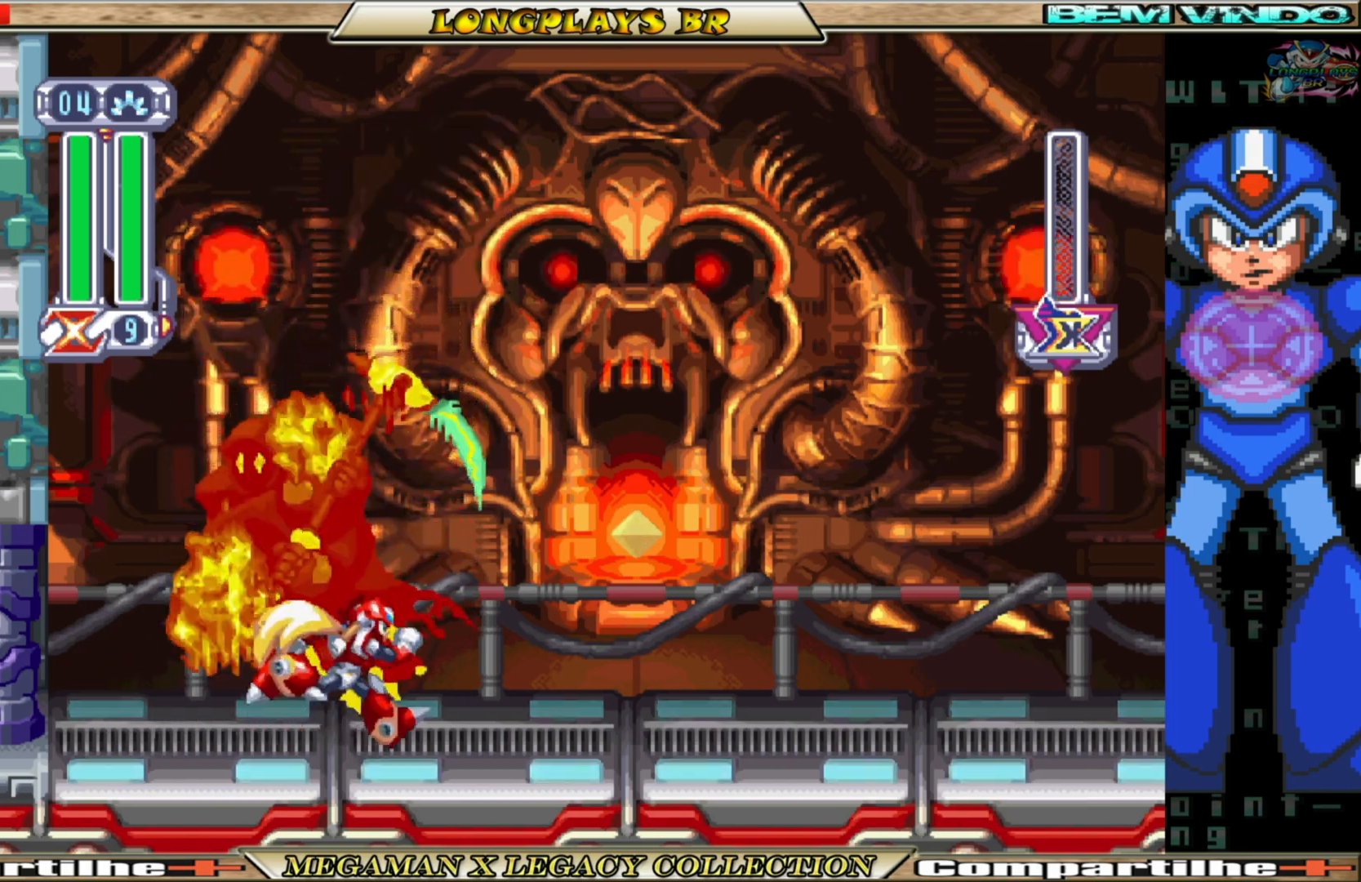
{"buttons": ["DPAD_RIGHT"], "left_stick": "center", "right_stick": "center", "events": []}
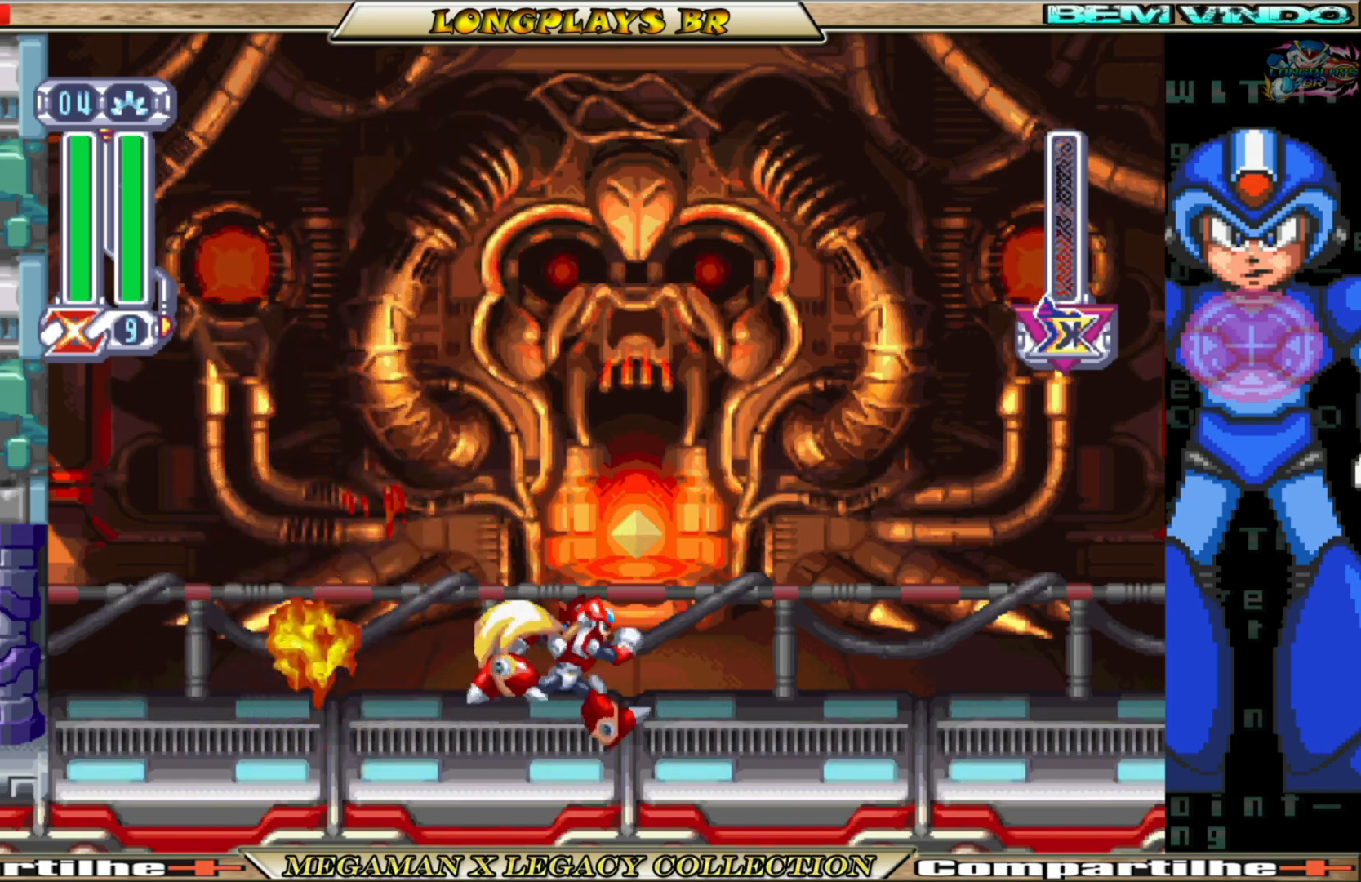
{"buttons": [], "left_stick": "center", "right_stick": "center", "events": [[83, "DPAD_RIGHT", "up"]]}